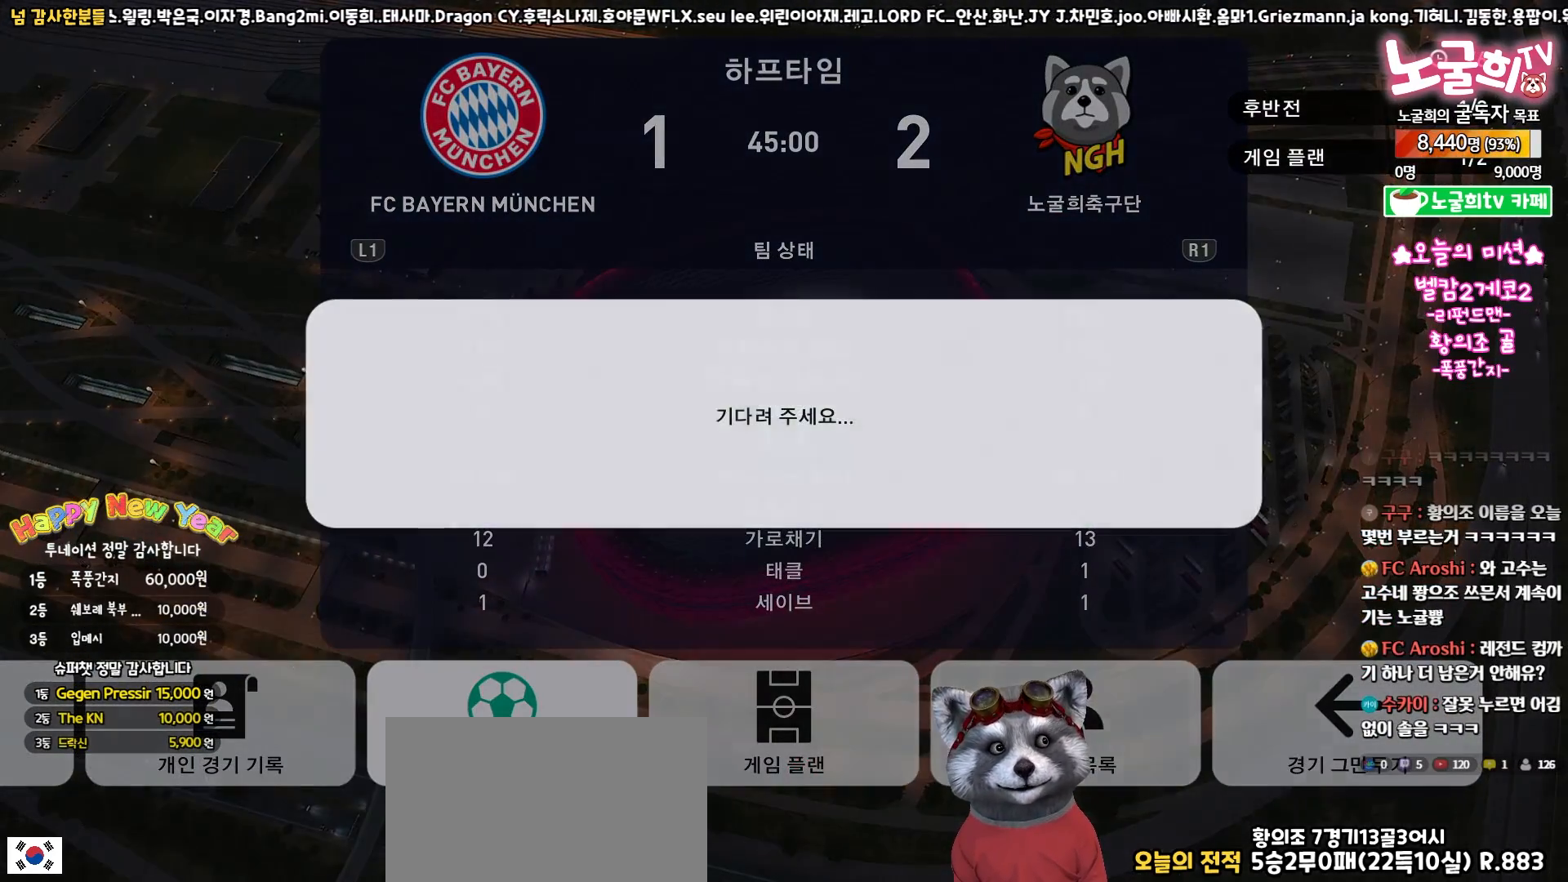
Gameplay with a controller (PlayStation layout); each line is a JSON object with the inputs held at the frame after it. "events" lists button and stick changes between this image and that frame as [ms after this image, input, new state], when the widget could be followed in between.
{"buttons": [], "left_stick": "center", "right_stick": "center", "events": []}
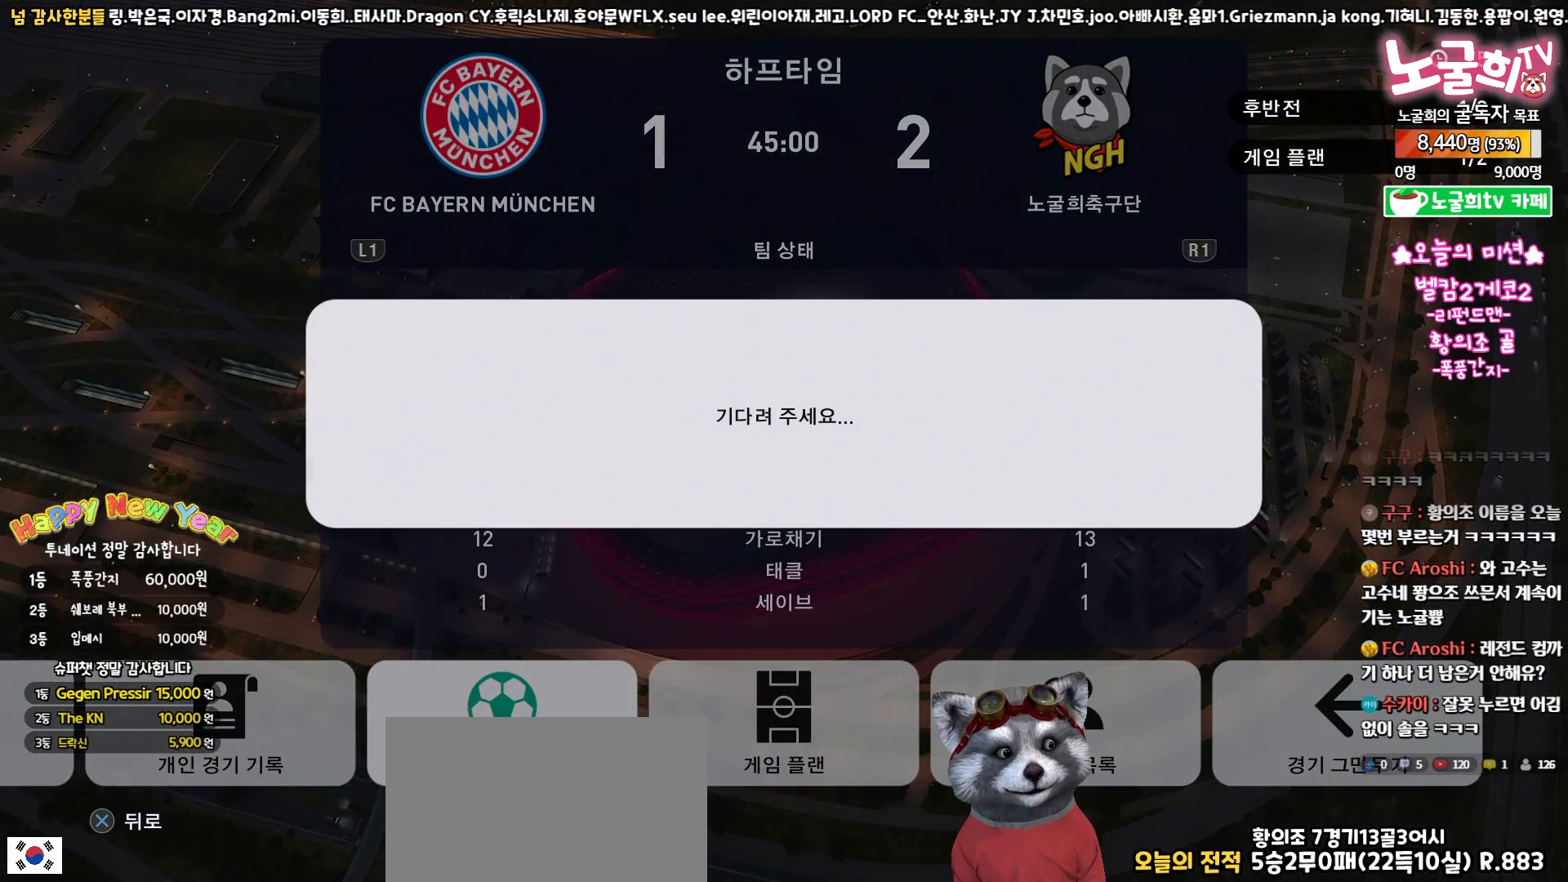
{"buttons": [], "left_stick": "center", "right_stick": "center", "events": [[367, "CROSS", "down"], [467, "CROSS", "up"]]}
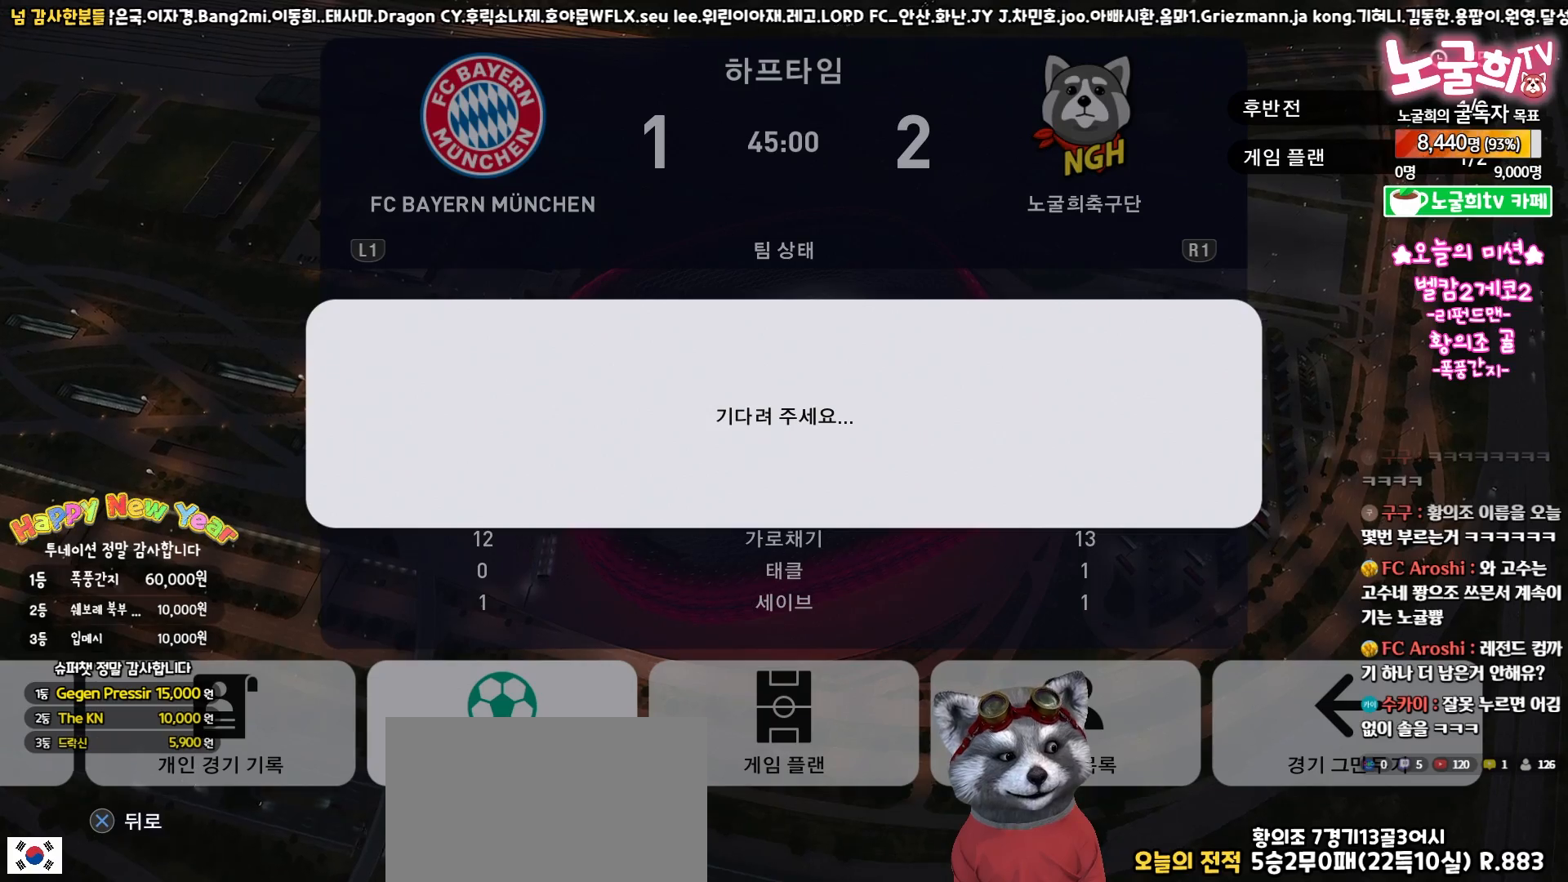
{"buttons": [], "left_stick": "center", "right_stick": "center", "events": []}
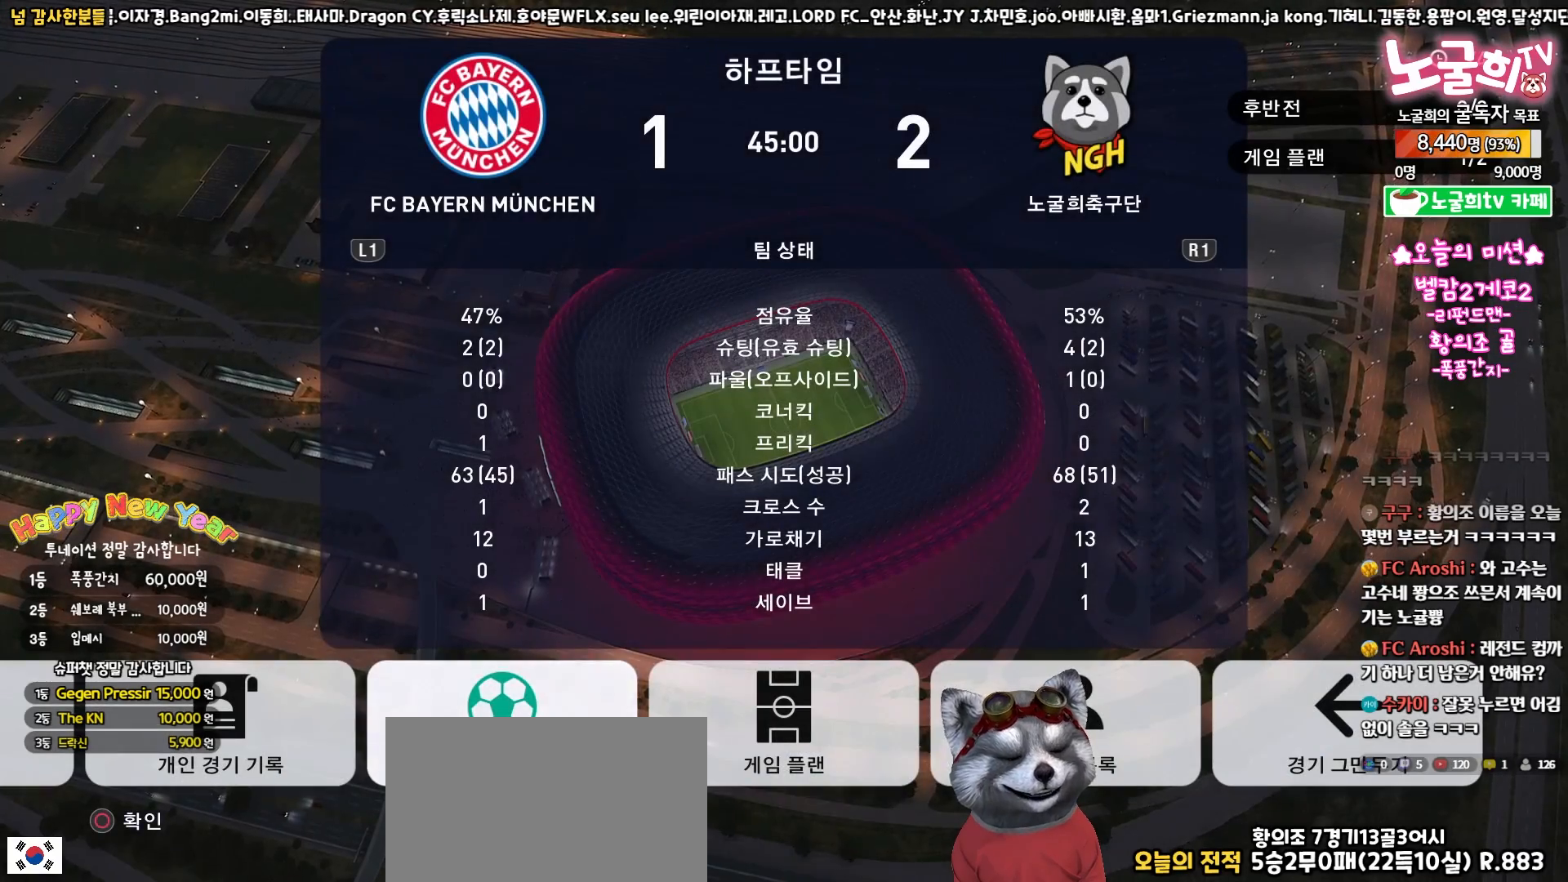
{"buttons": [], "left_stick": "center", "right_stick": "center", "events": []}
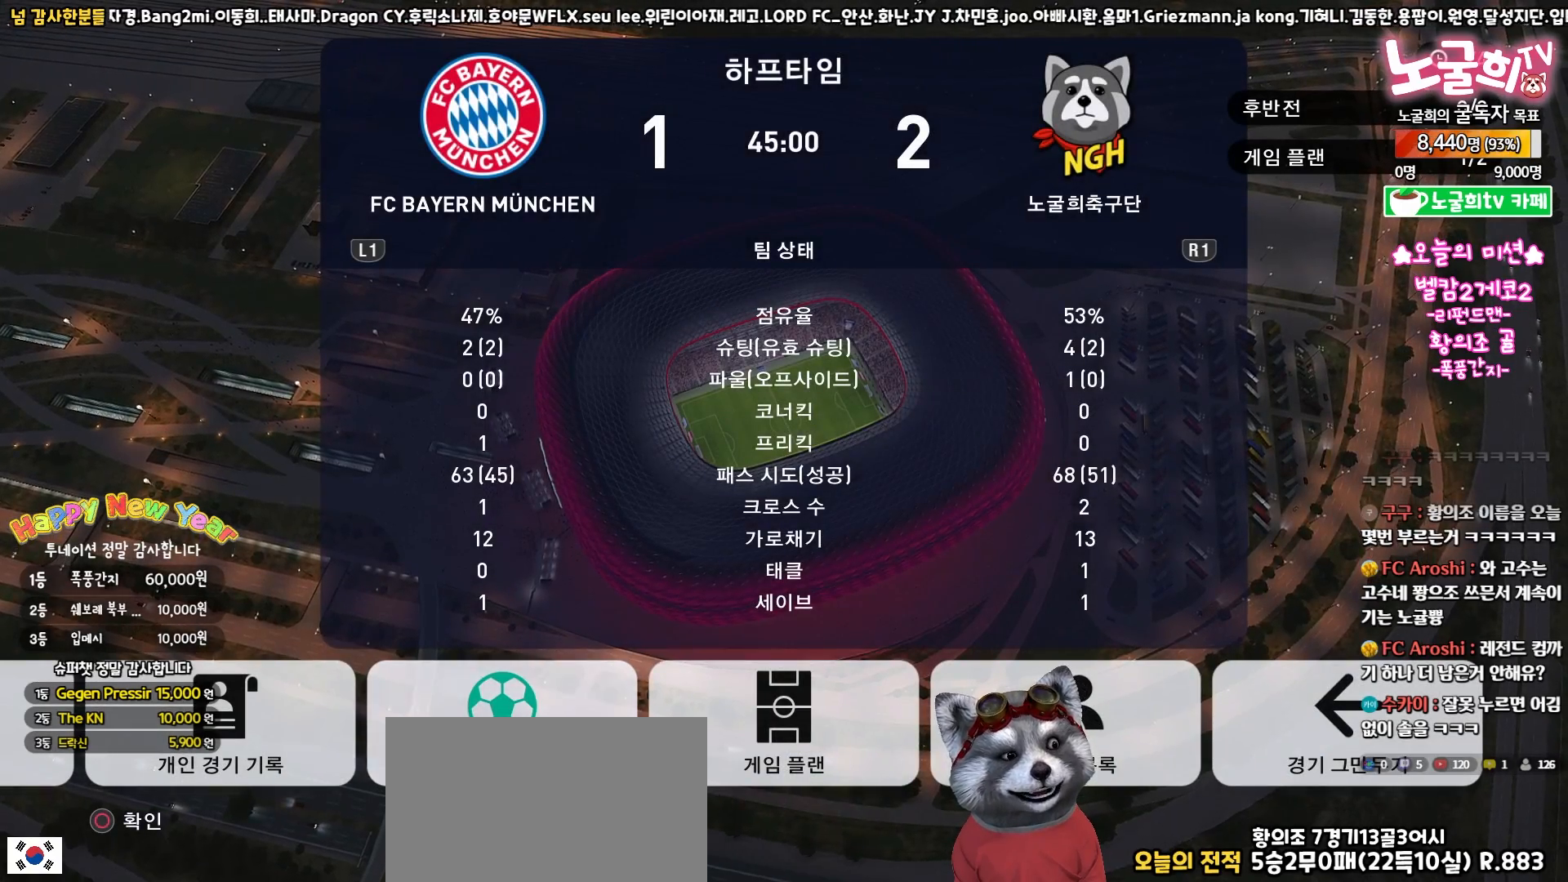
{"buttons": [], "left_stick": "center", "right_stick": "center", "events": []}
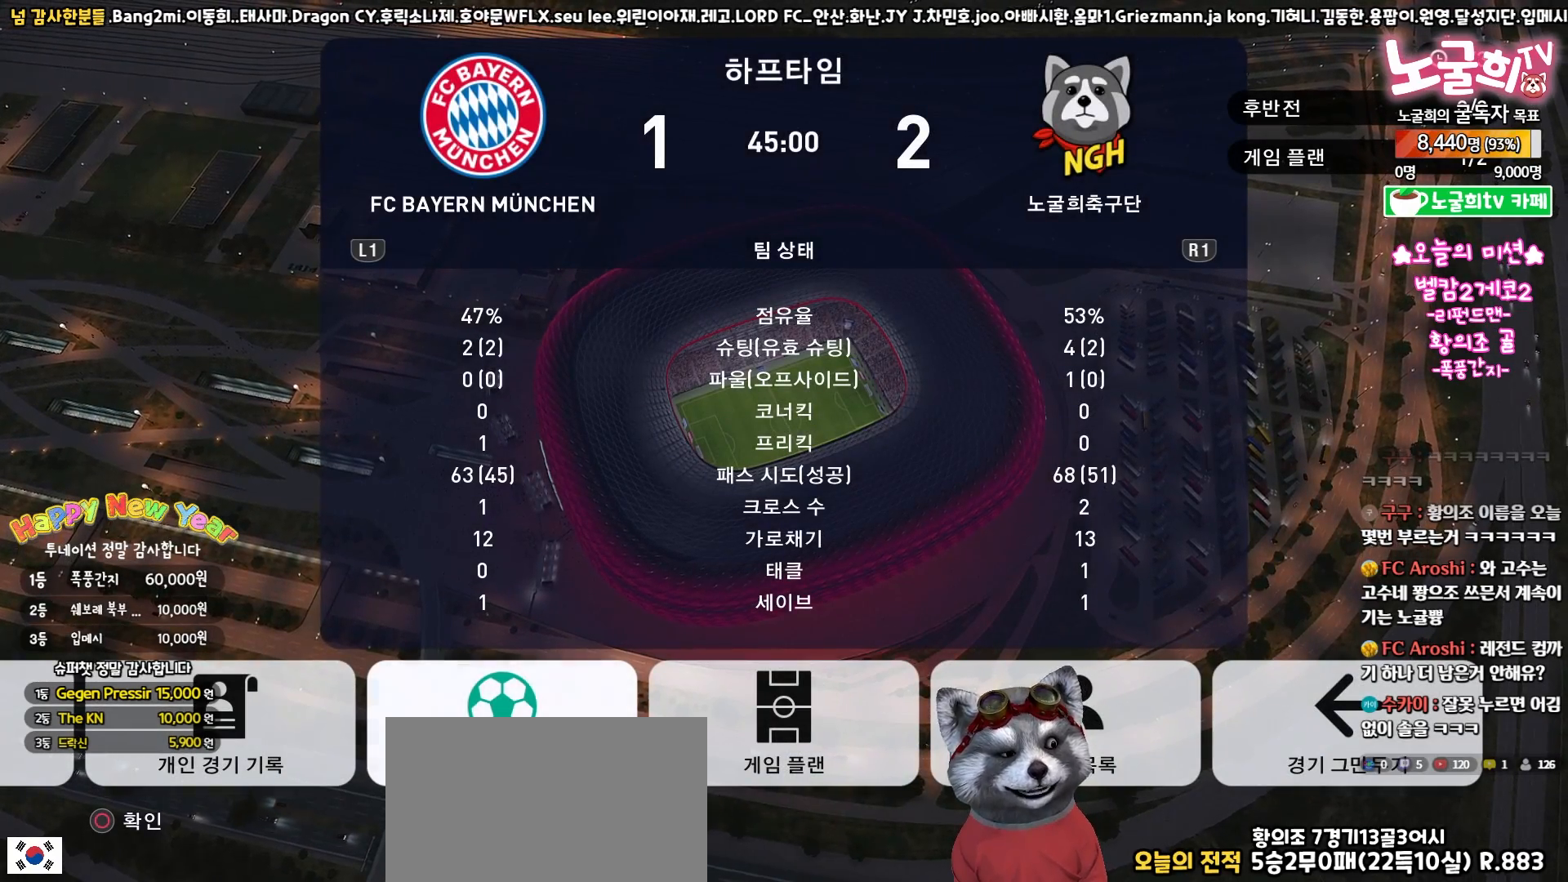
{"buttons": [], "left_stick": "center", "right_stick": "center", "events": [[350, "DPAD_RIGHT", "down"], [483, "DPAD_RIGHT", "up"]]}
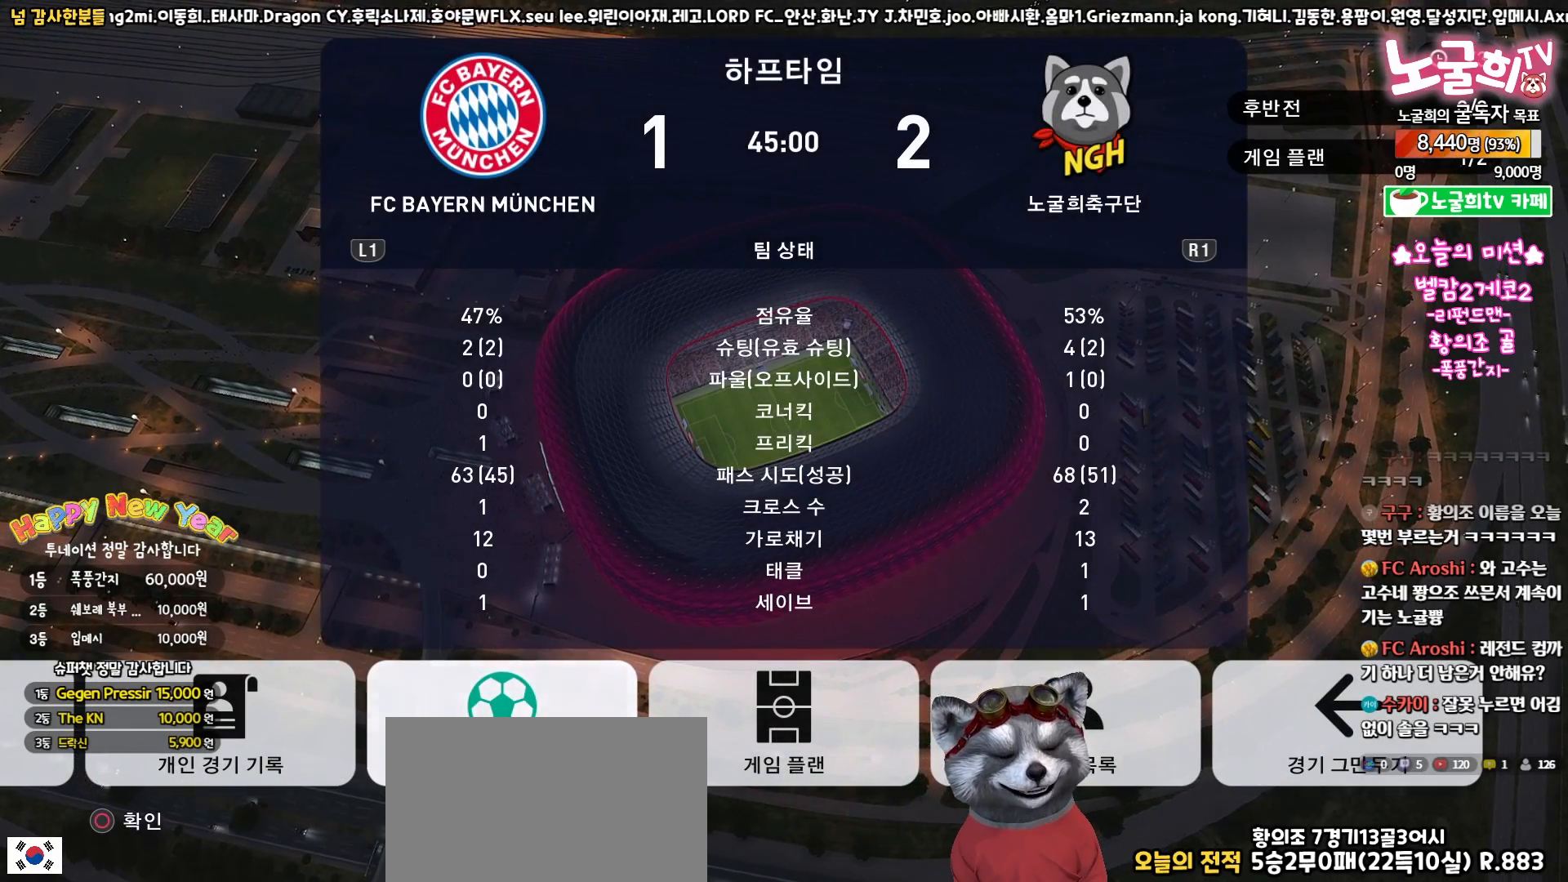
{"buttons": [], "left_stick": "center", "right_stick": "center", "events": [[33, "CIRCLE", "down"], [167, "CIRCLE", "up"]]}
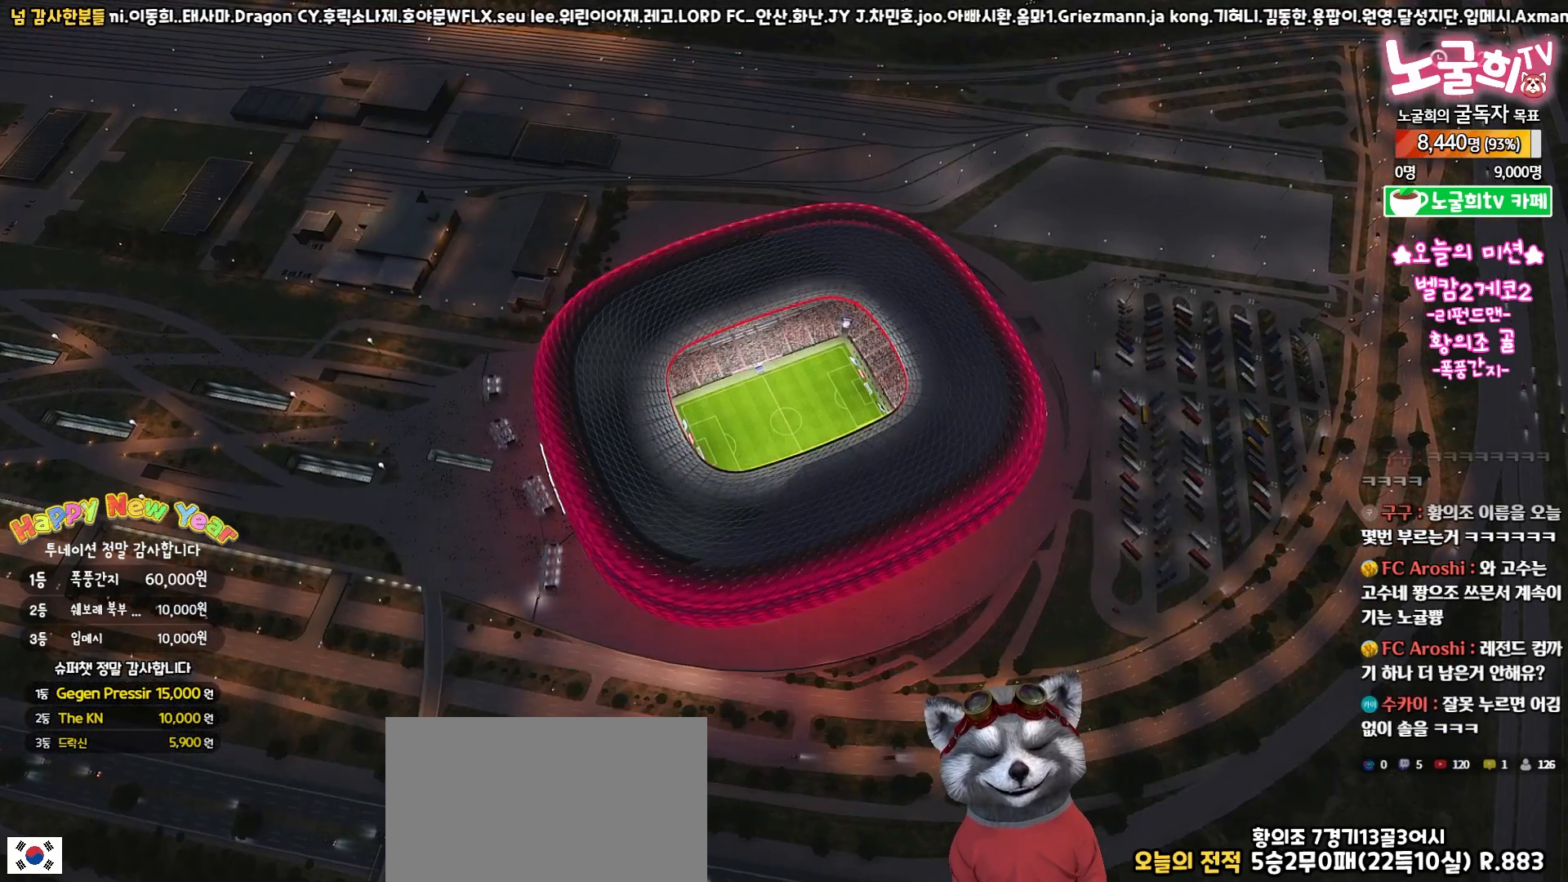
{"buttons": [], "left_stick": "center", "right_stick": "center", "events": []}
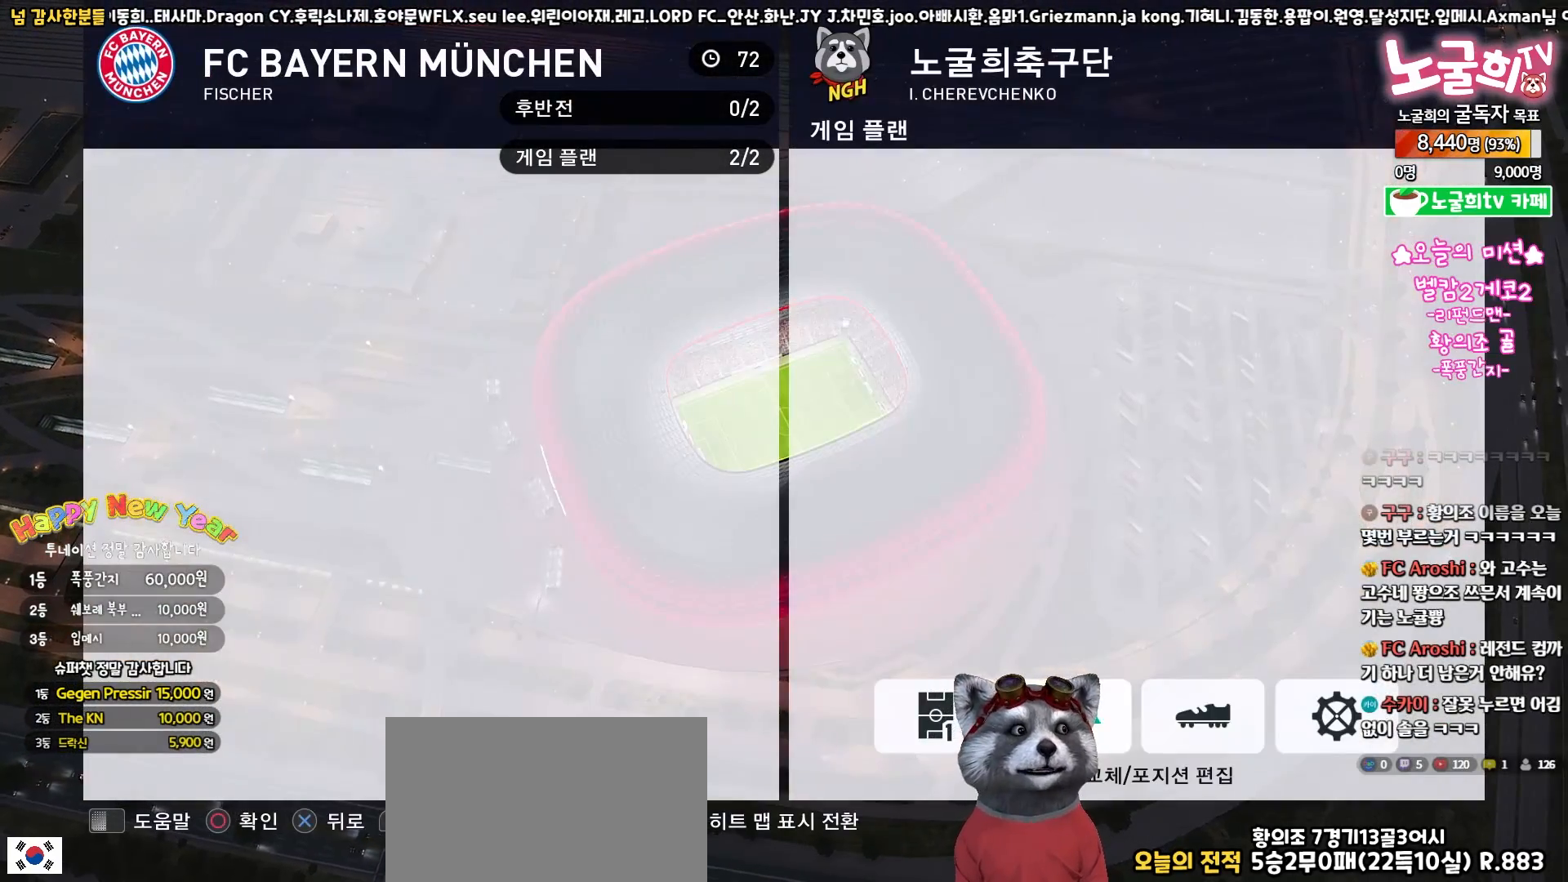
{"buttons": ["CIRCLE"], "left_stick": "center", "right_stick": "center", "events": [[233, "R2", "down"], [433, "R2", "up"], [467, "CIRCLE", "down"]]}
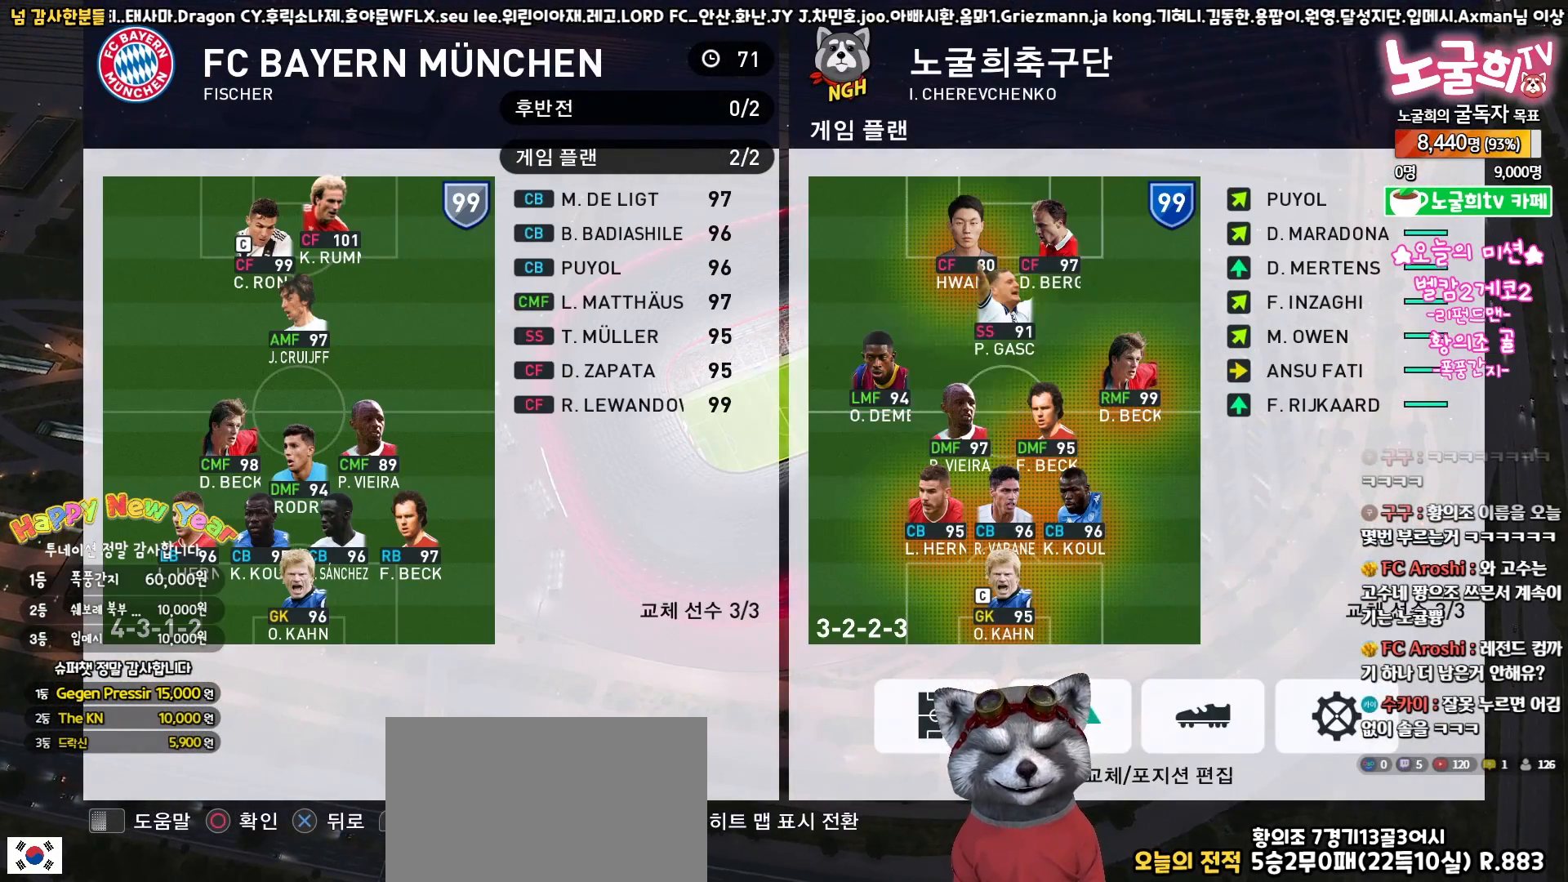
{"buttons": [], "left_stick": "center", "right_stick": "center", "events": [[50, "CIRCLE", "up"], [200, "DPAD_UP", "down"], [283, "DPAD_UP", "up"], [400, "DPAD_UP", "down"], [450, "DPAD_UP", "up"]]}
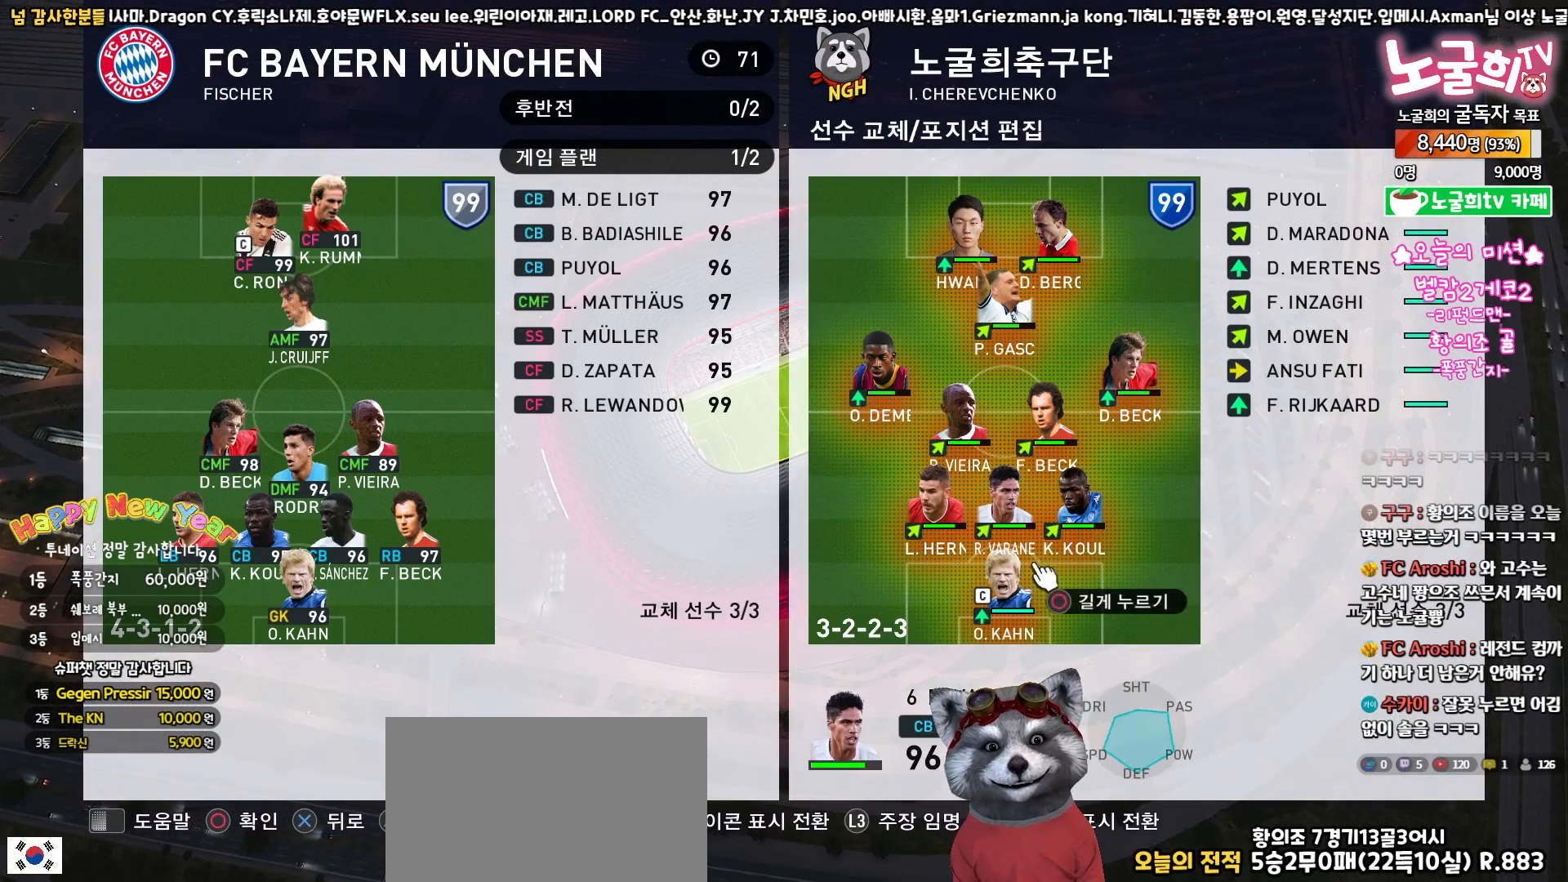
{"buttons": [], "left_stick": "center", "right_stick": "center", "events": [[67, "DPAD_UP", "down"], [150, "DPAD_UP", "up"], [233, "DPAD_UP", "down"], [317, "DPAD_UP", "up"]]}
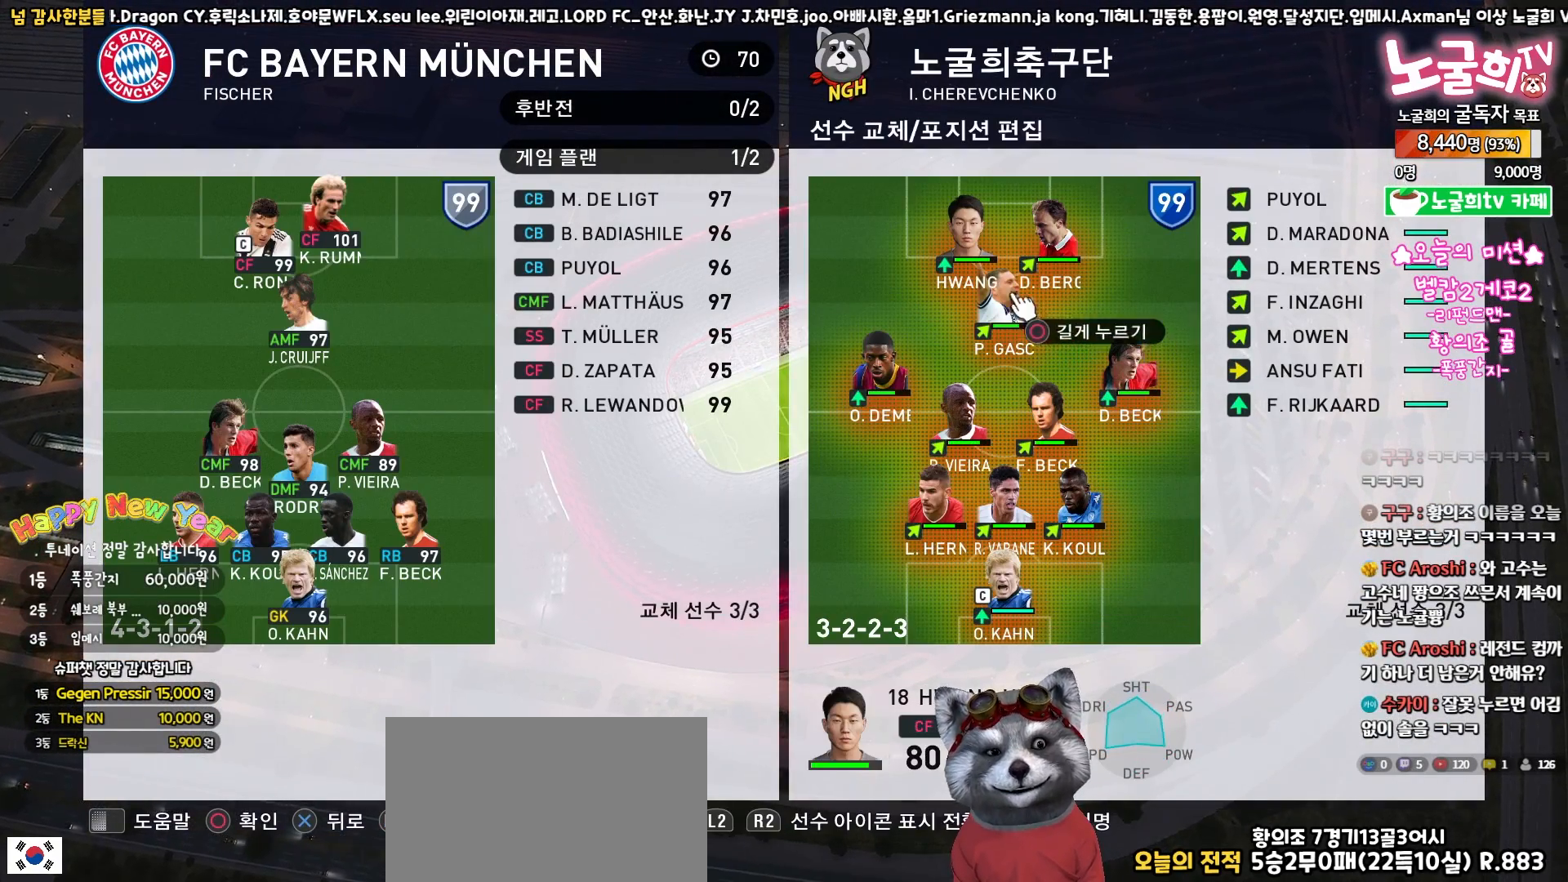
{"buttons": [], "left_stick": "center", "right_stick": "center", "events": [[217, "DPAD_DOWN", "down"], [317, "DPAD_DOWN", "up"], [417, "DPAD_DOWN", "down"], [500, "DPAD_DOWN", "up"]]}
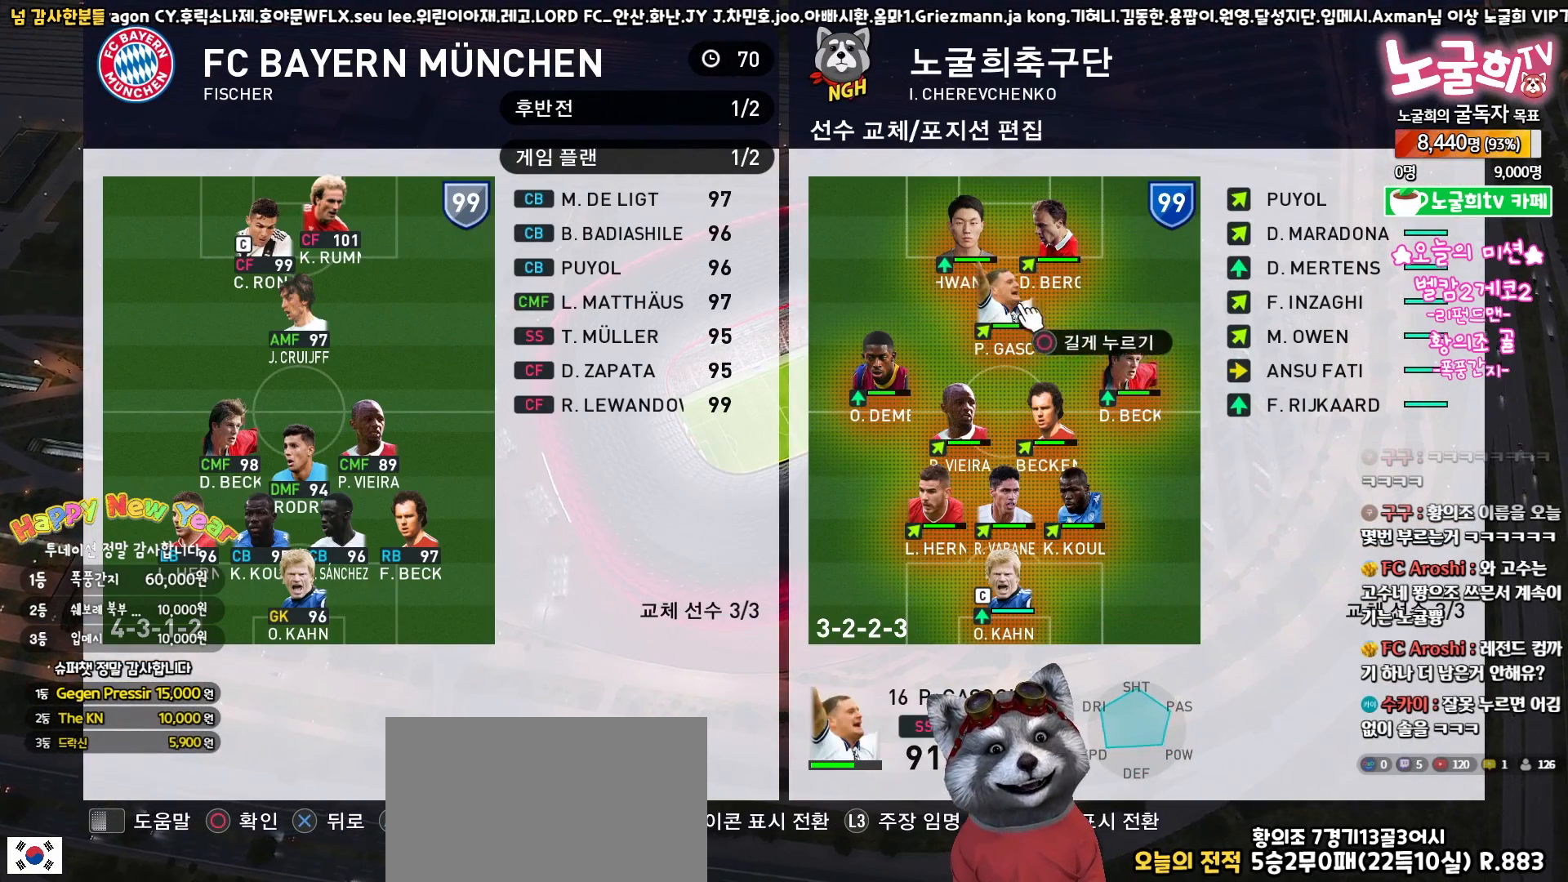
{"buttons": [], "left_stick": "center", "right_stick": "center", "events": [[350, "DPAD_RIGHT", "down"], [467, "DPAD_RIGHT", "up"]]}
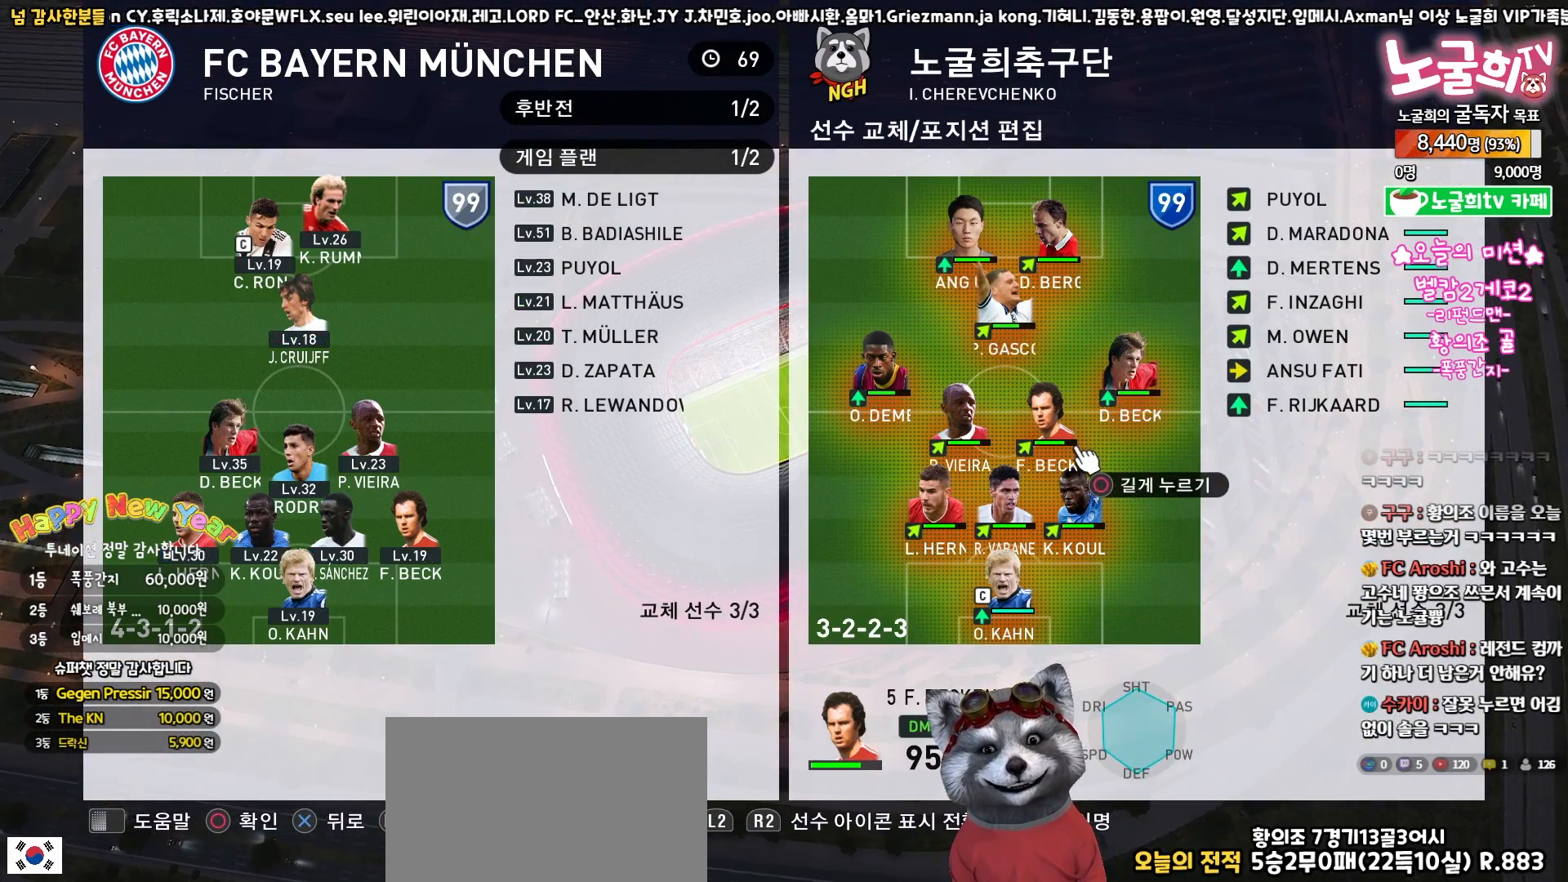
{"buttons": [], "left_stick": "center", "right_stick": "center", "events": [[33, "DPAD_RIGHT", "down"], [150, "DPAD_RIGHT", "up"]]}
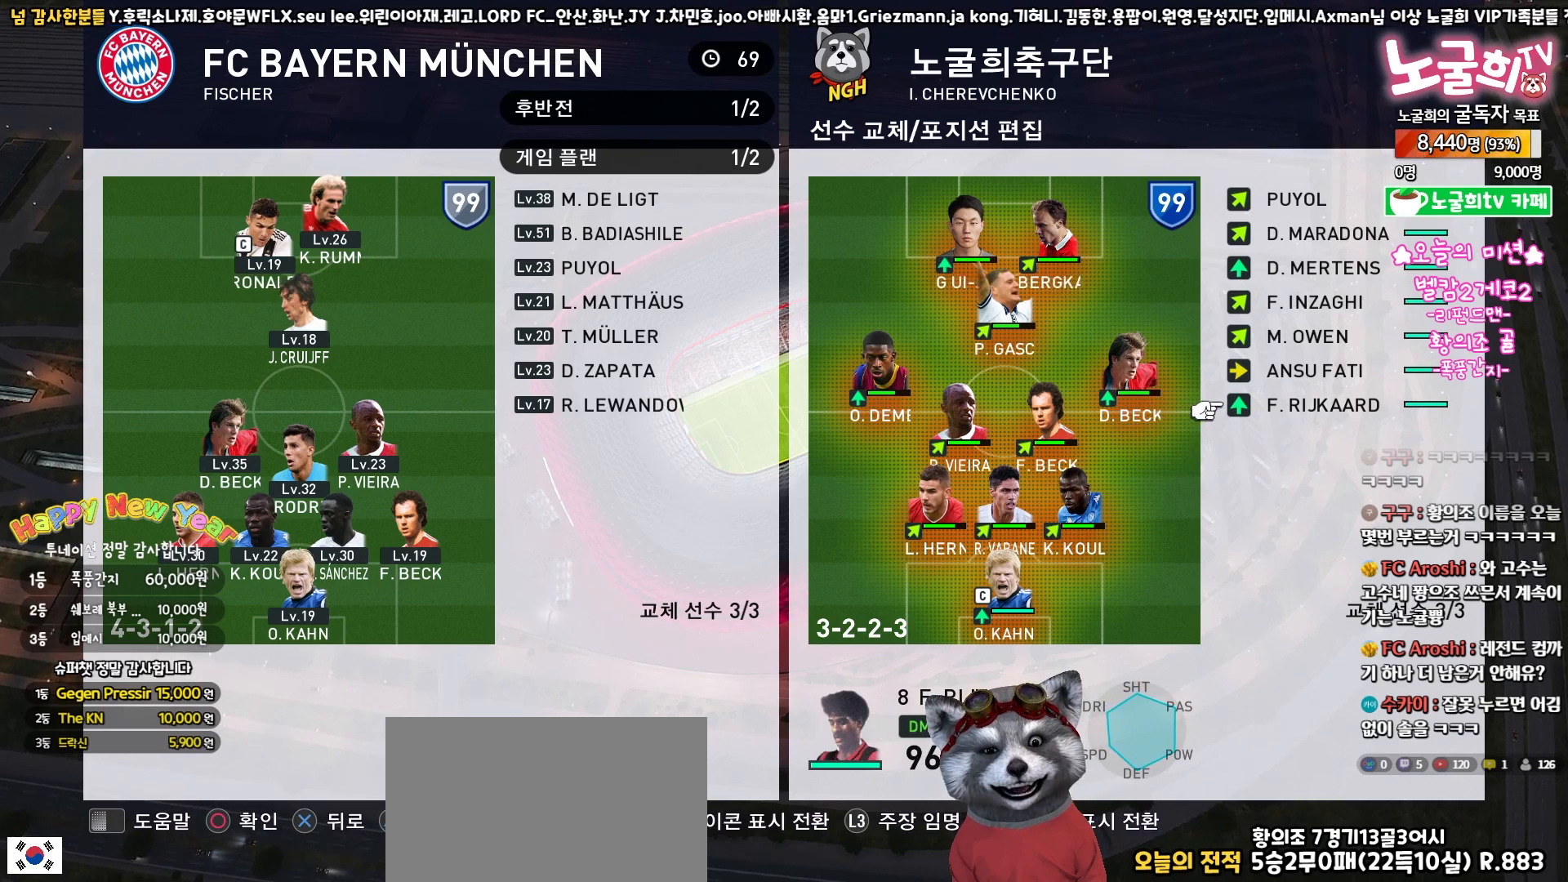
{"buttons": [], "left_stick": "center", "right_stick": "center", "events": []}
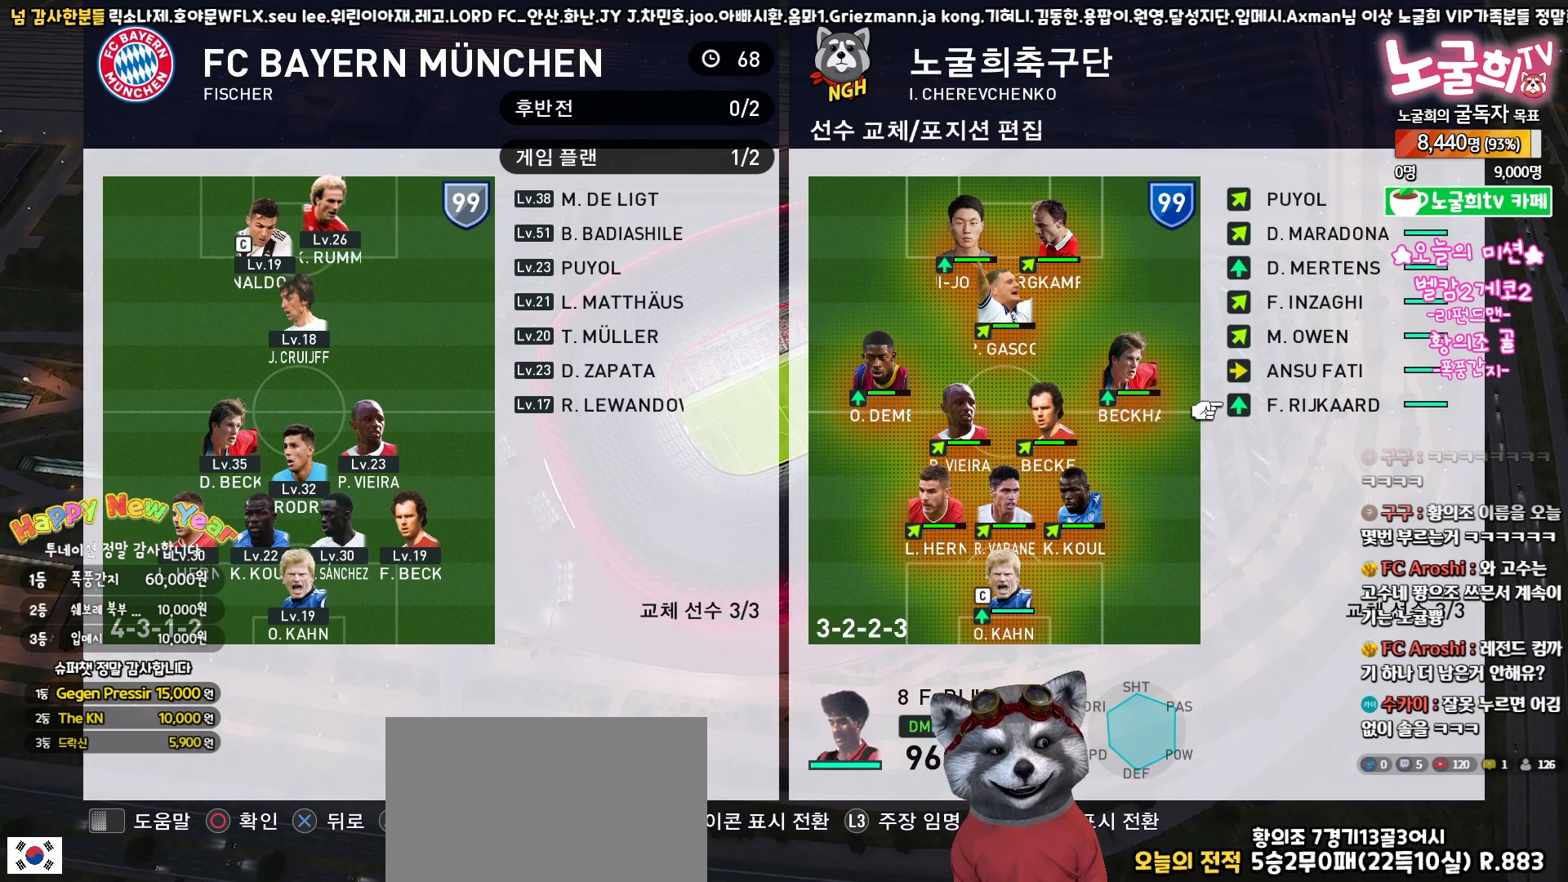
{"buttons": [], "left_stick": "center", "right_stick": "center", "events": [[50, "DPAD_LEFT", "down"], [150, "DPAD_LEFT", "up"], [217, "DPAD_LEFT", "down"], [300, "DPAD_LEFT", "up"], [383, "DPAD_LEFT", "down"], [500, "DPAD_LEFT", "up"]]}
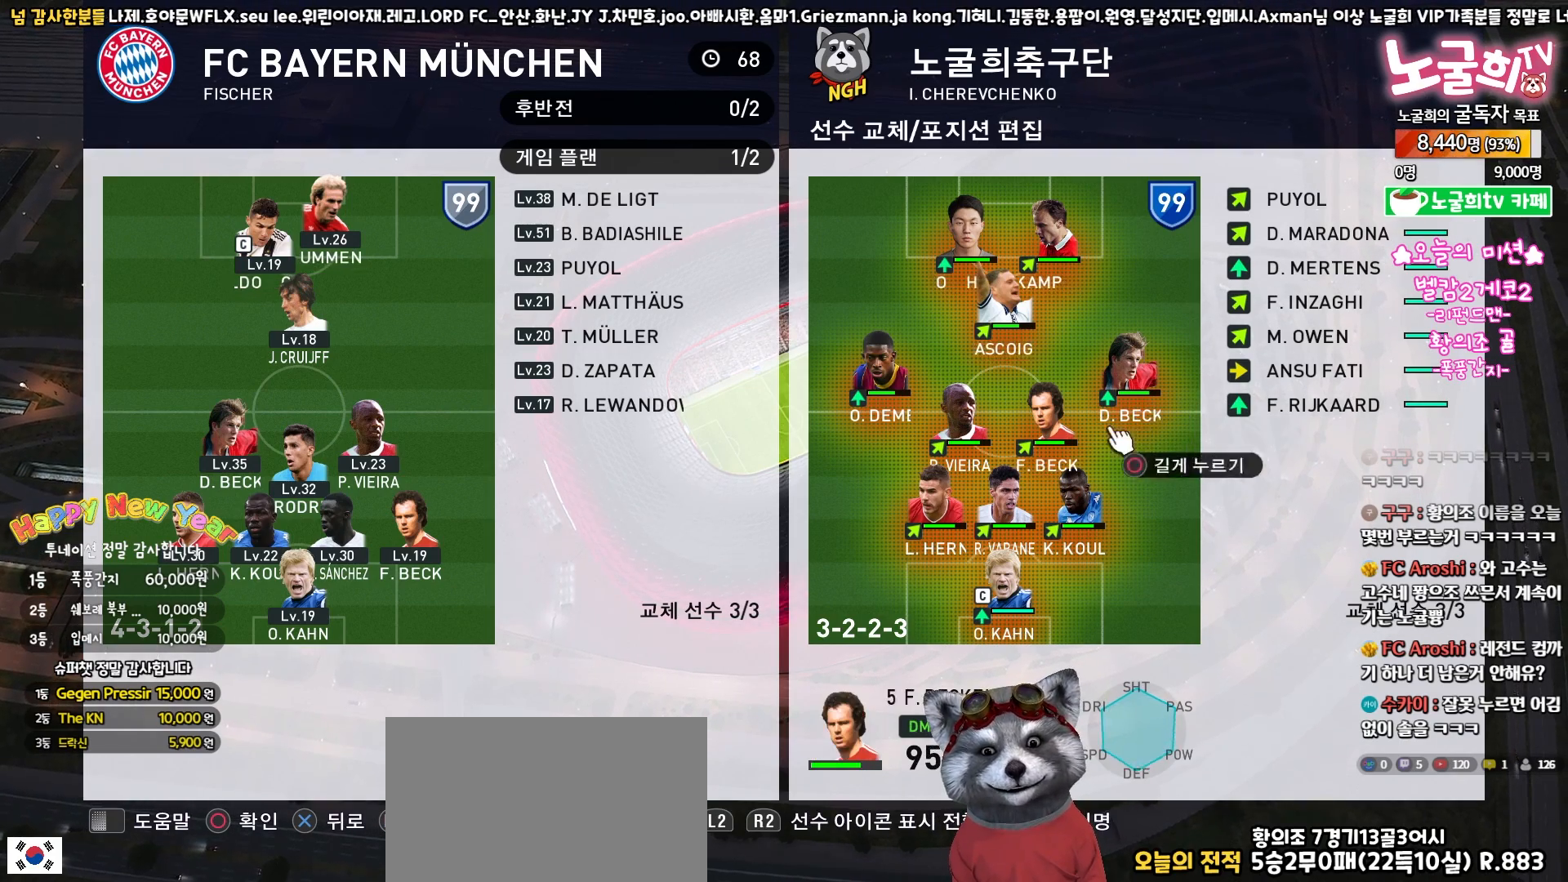
{"buttons": [], "left_stick": "center", "right_stick": "center", "events": [[317, "DPAD_UP", "down"], [417, "DPAD_UP", "up"]]}
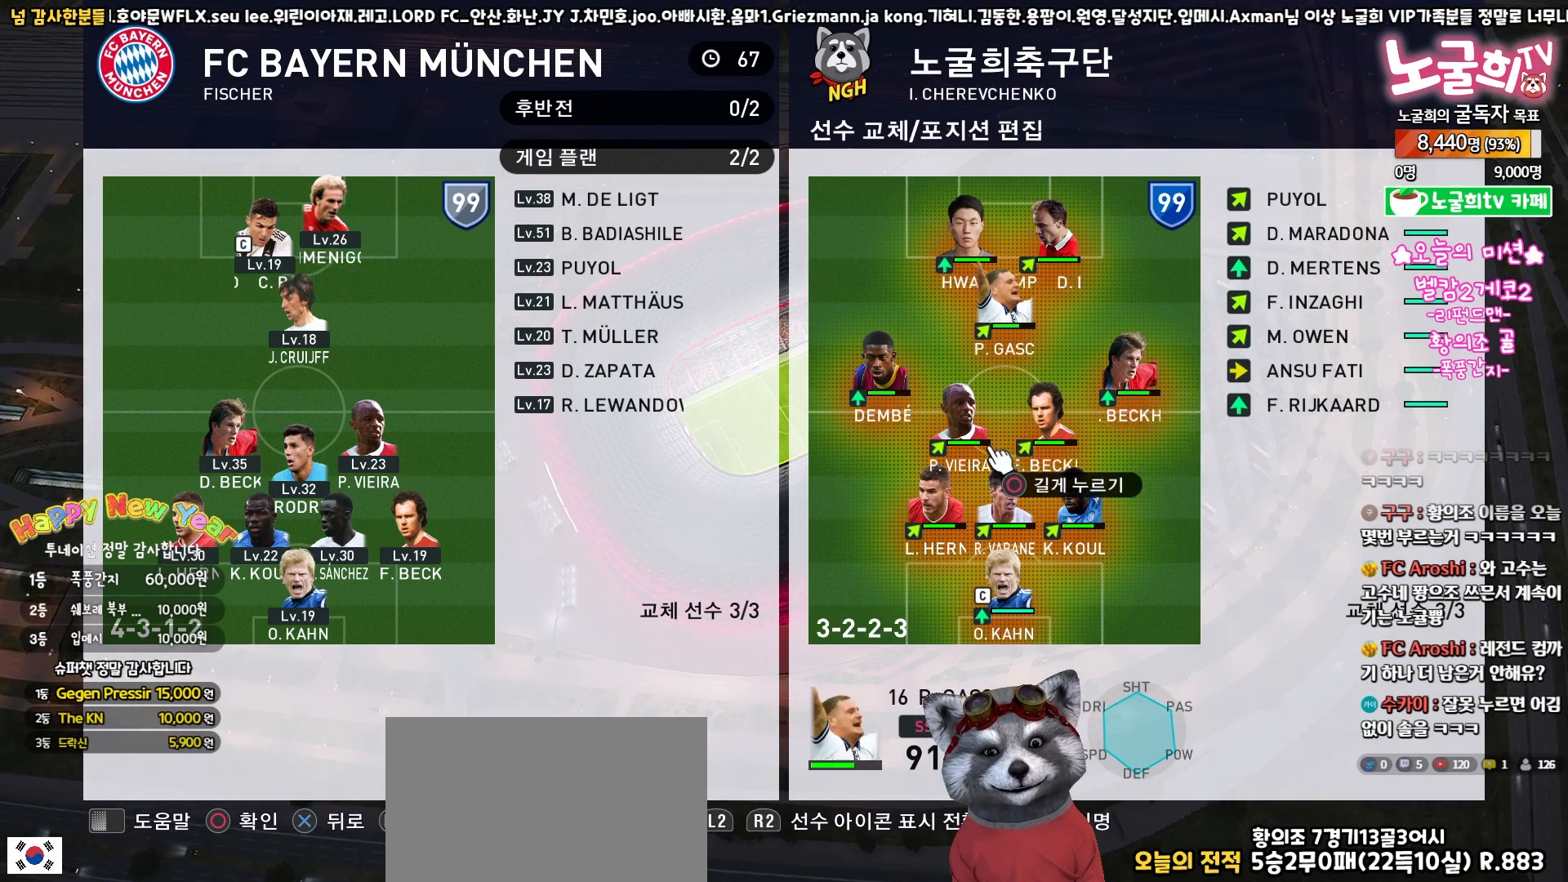
{"buttons": [], "left_stick": "center", "right_stick": "center", "events": [[17, "DPAD_UP", "down"], [100, "DPAD_UP", "up"], [300, "DPAD_RIGHT", "down"], [400, "DPAD_RIGHT", "up"]]}
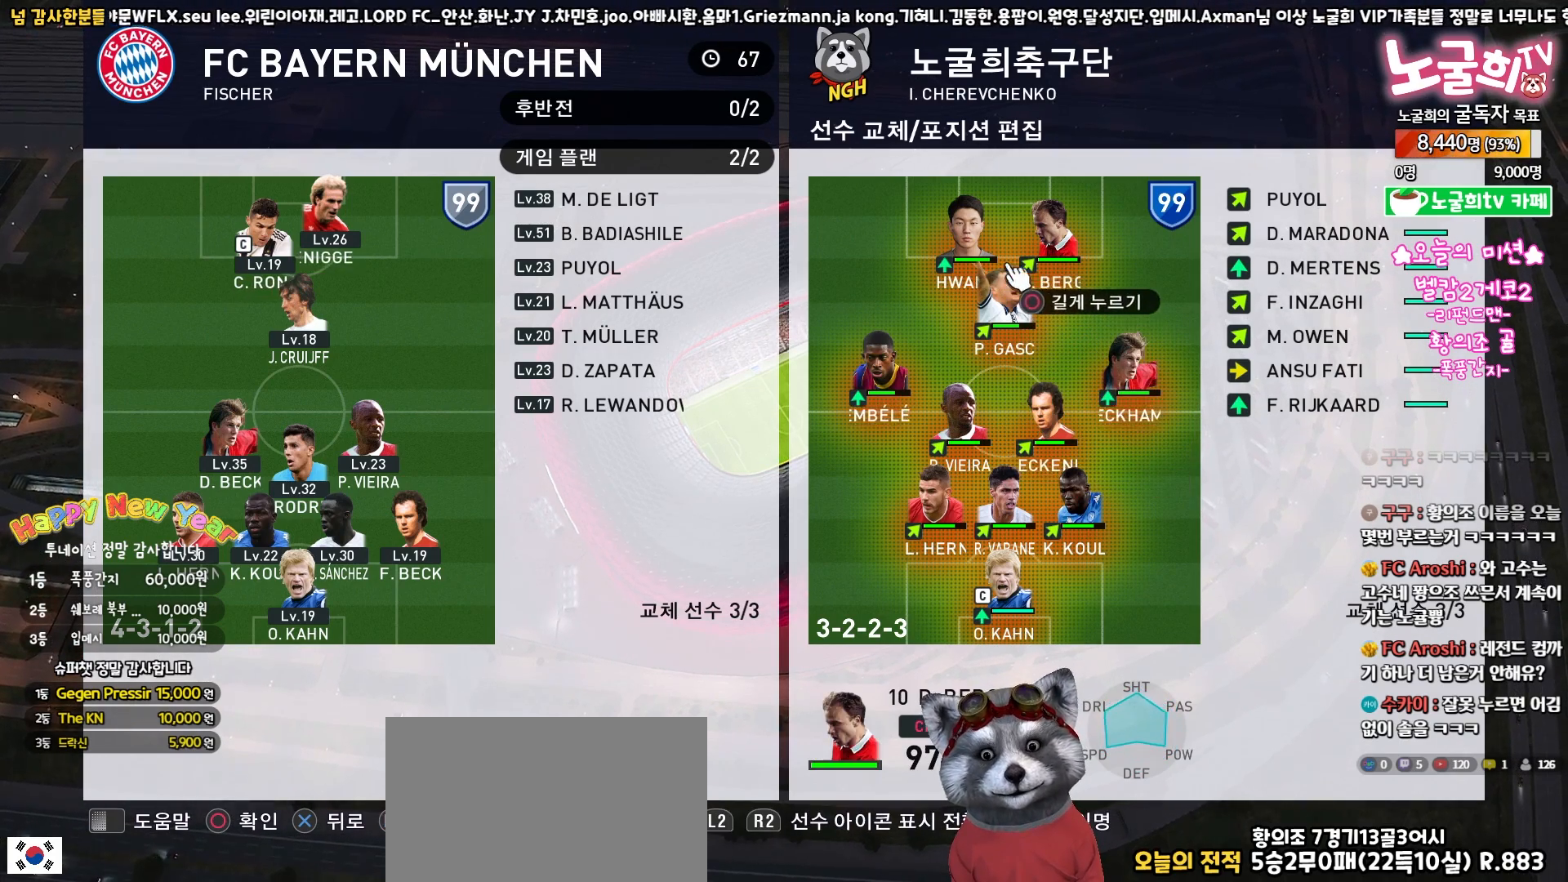
{"buttons": [], "left_stick": "center", "right_stick": "center", "events": [[150, "DPAD_DOWN", "down"], [183, "DPAD_RIGHT", "down"], [217, "DPAD_RIGHT", "up"], [267, "DPAD_DOWN", "up"], [333, "DPAD_DOWN", "down"], [367, "DPAD_RIGHT", "down"], [383, "DPAD_RIGHT", "up"], [433, "DPAD_DOWN", "up"]]}
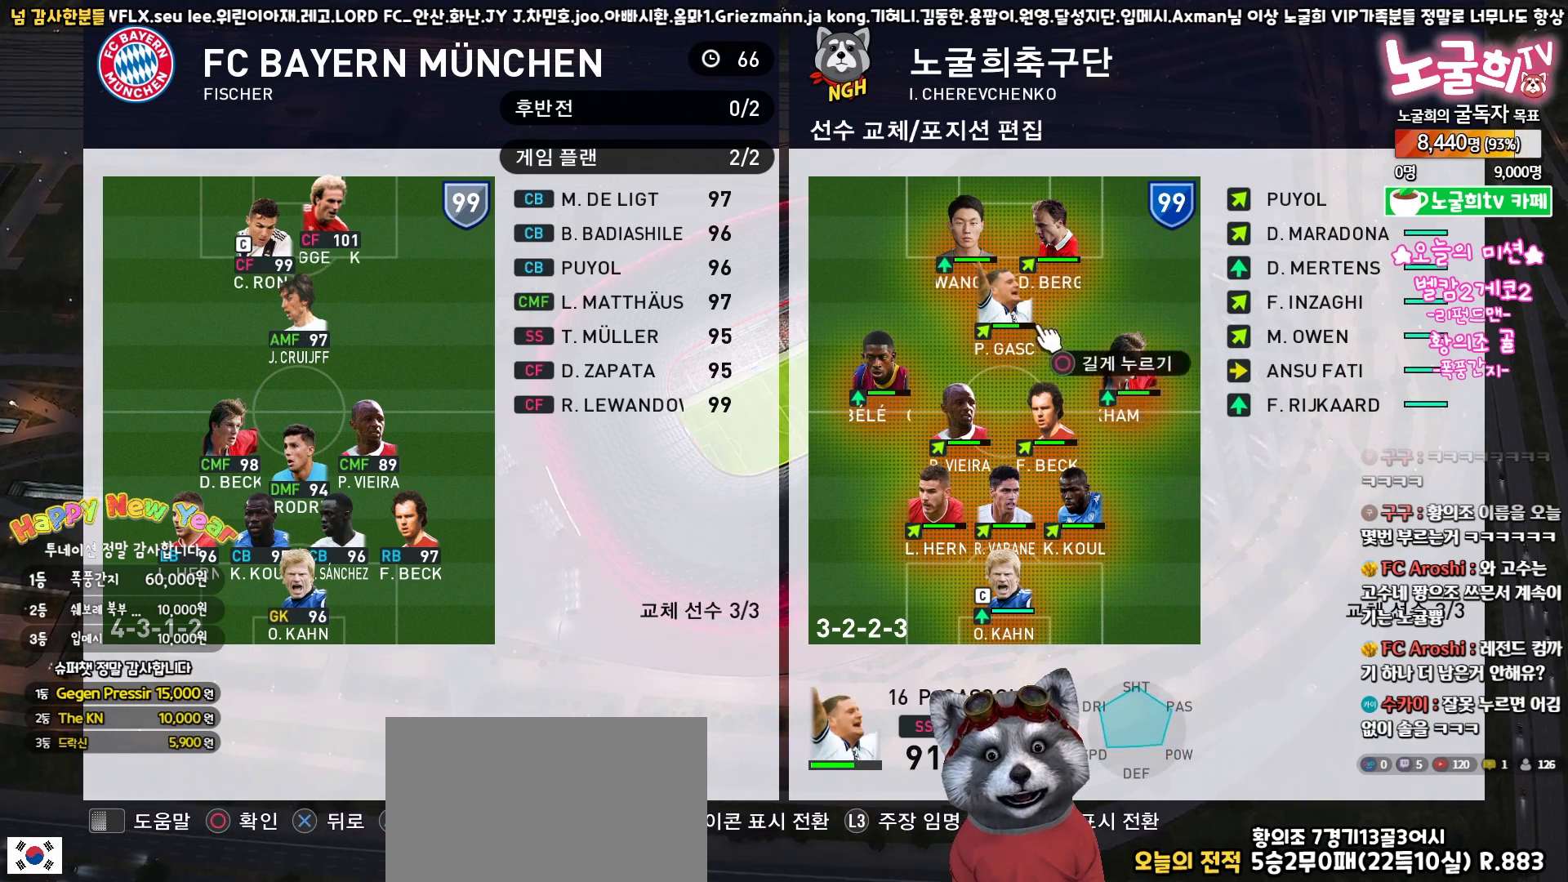
{"buttons": [], "left_stick": "center", "right_stick": "center", "events": []}
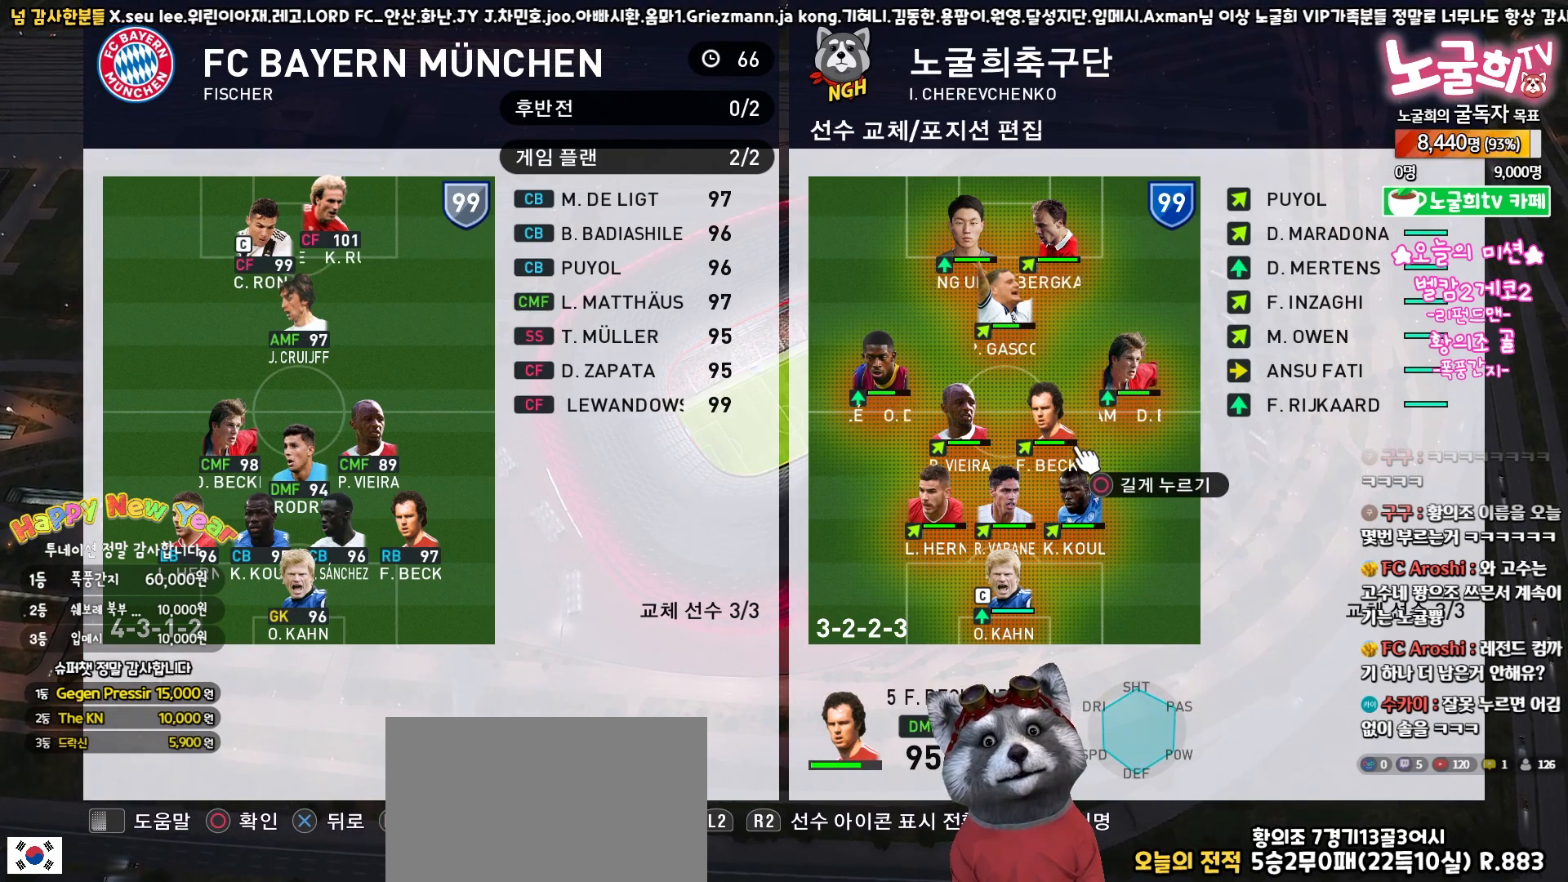
{"buttons": [], "left_stick": "center", "right_stick": "center", "events": []}
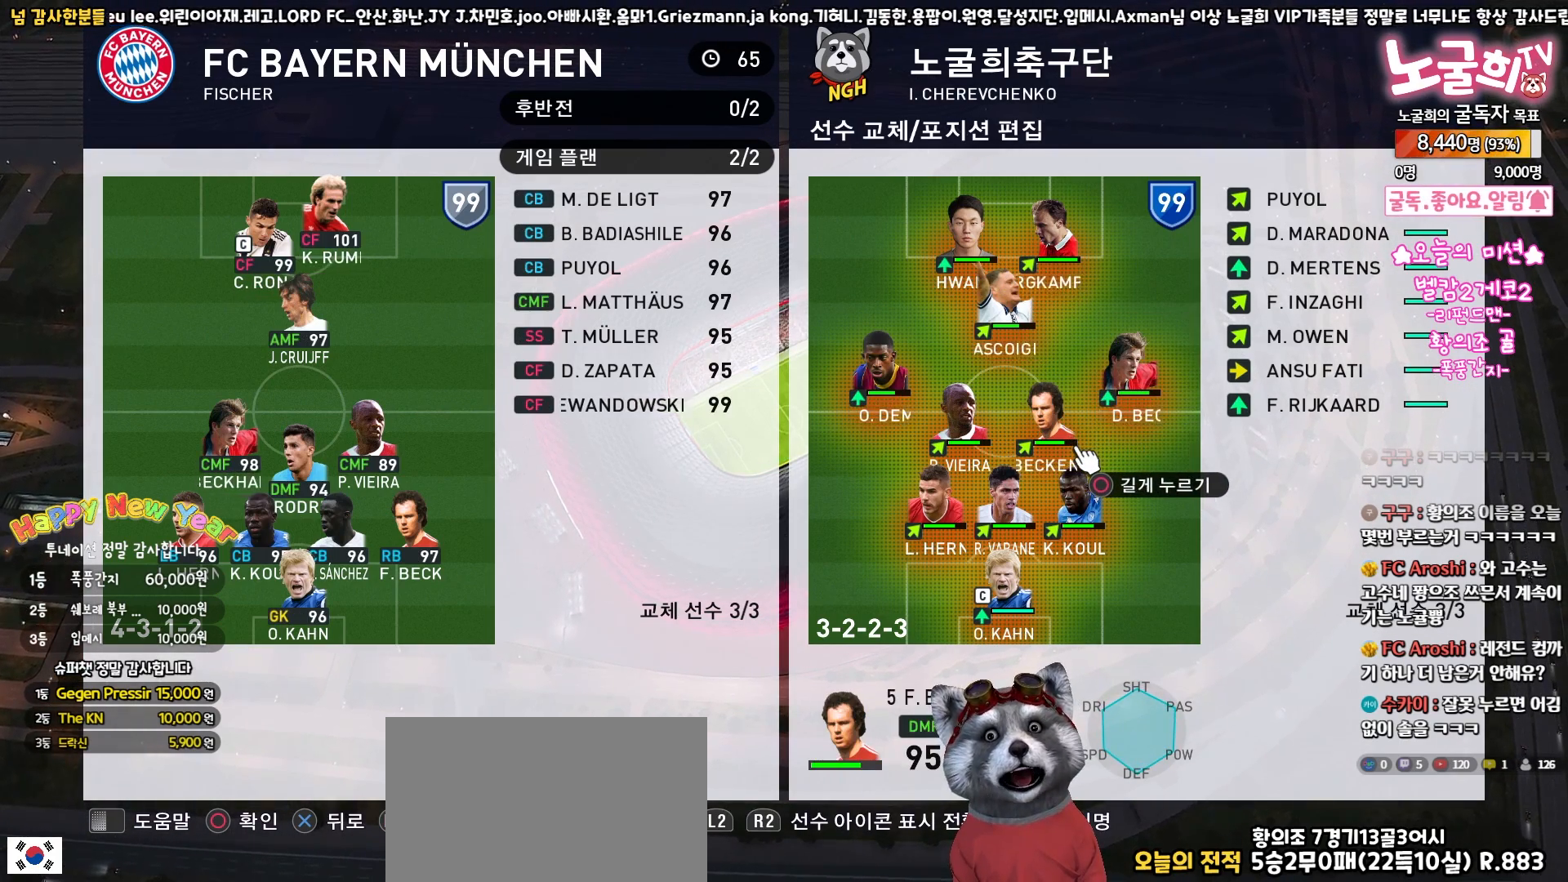
{"buttons": [], "left_stick": "center", "right_stick": "center", "events": []}
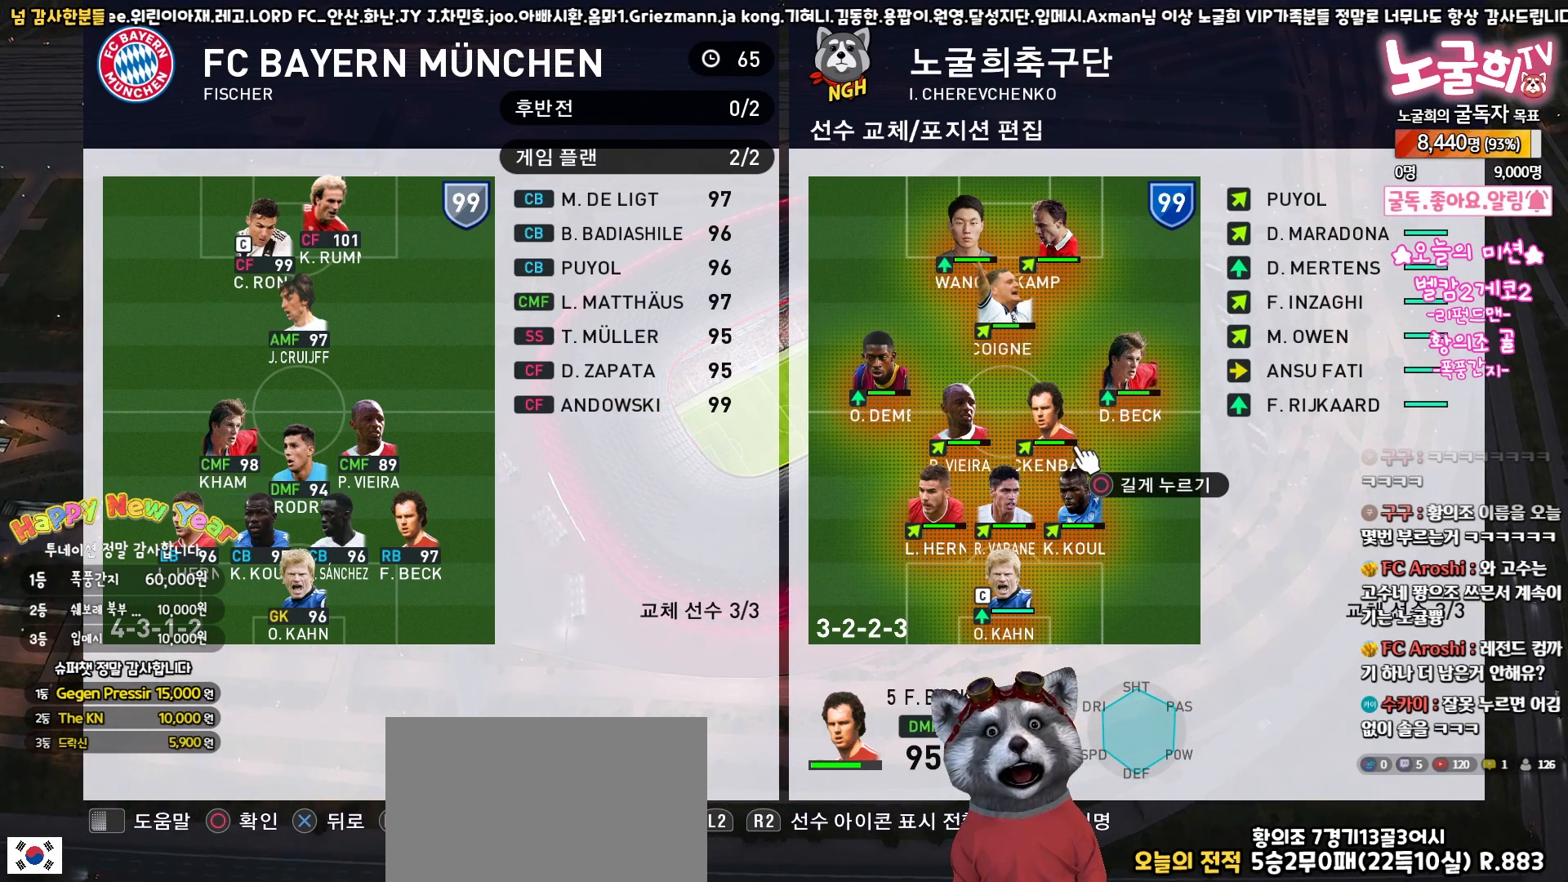
{"buttons": [], "left_stick": "center", "right_stick": "center", "events": [[33, "DPAD_UP", "down"], [117, "DPAD_UP", "up"], [217, "DPAD_UP", "down"], [317, "DPAD_UP", "up"], [383, "DPAD_UP", "down"], [467, "DPAD_UP", "up"]]}
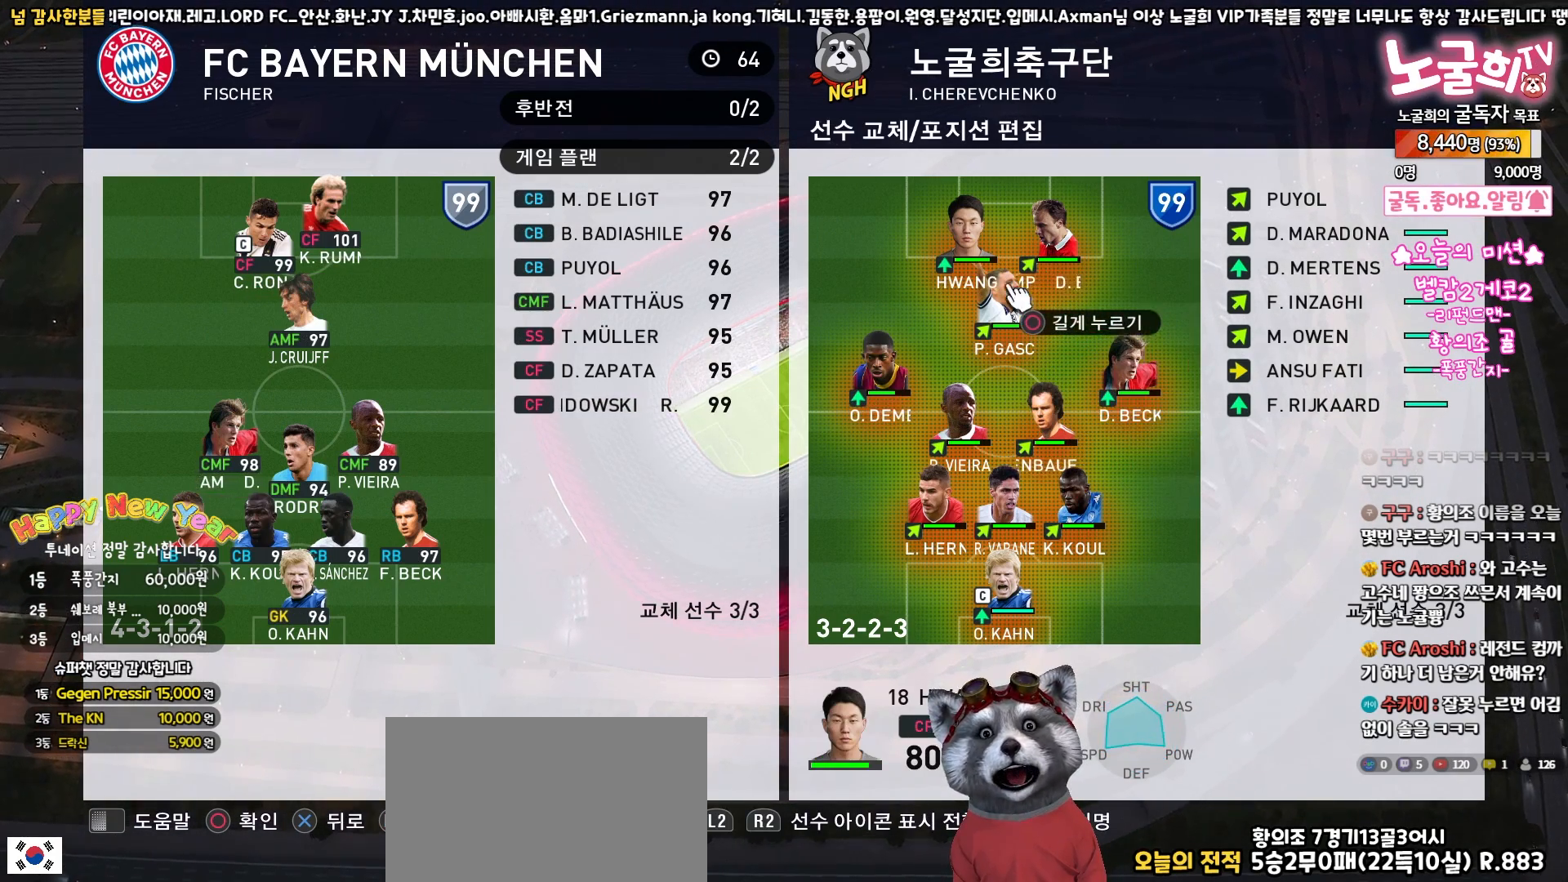
{"buttons": [], "left_stick": "center", "right_stick": "center", "events": [[83, "DPAD_LEFT", "down"], [200, "DPAD_LEFT", "up"]]}
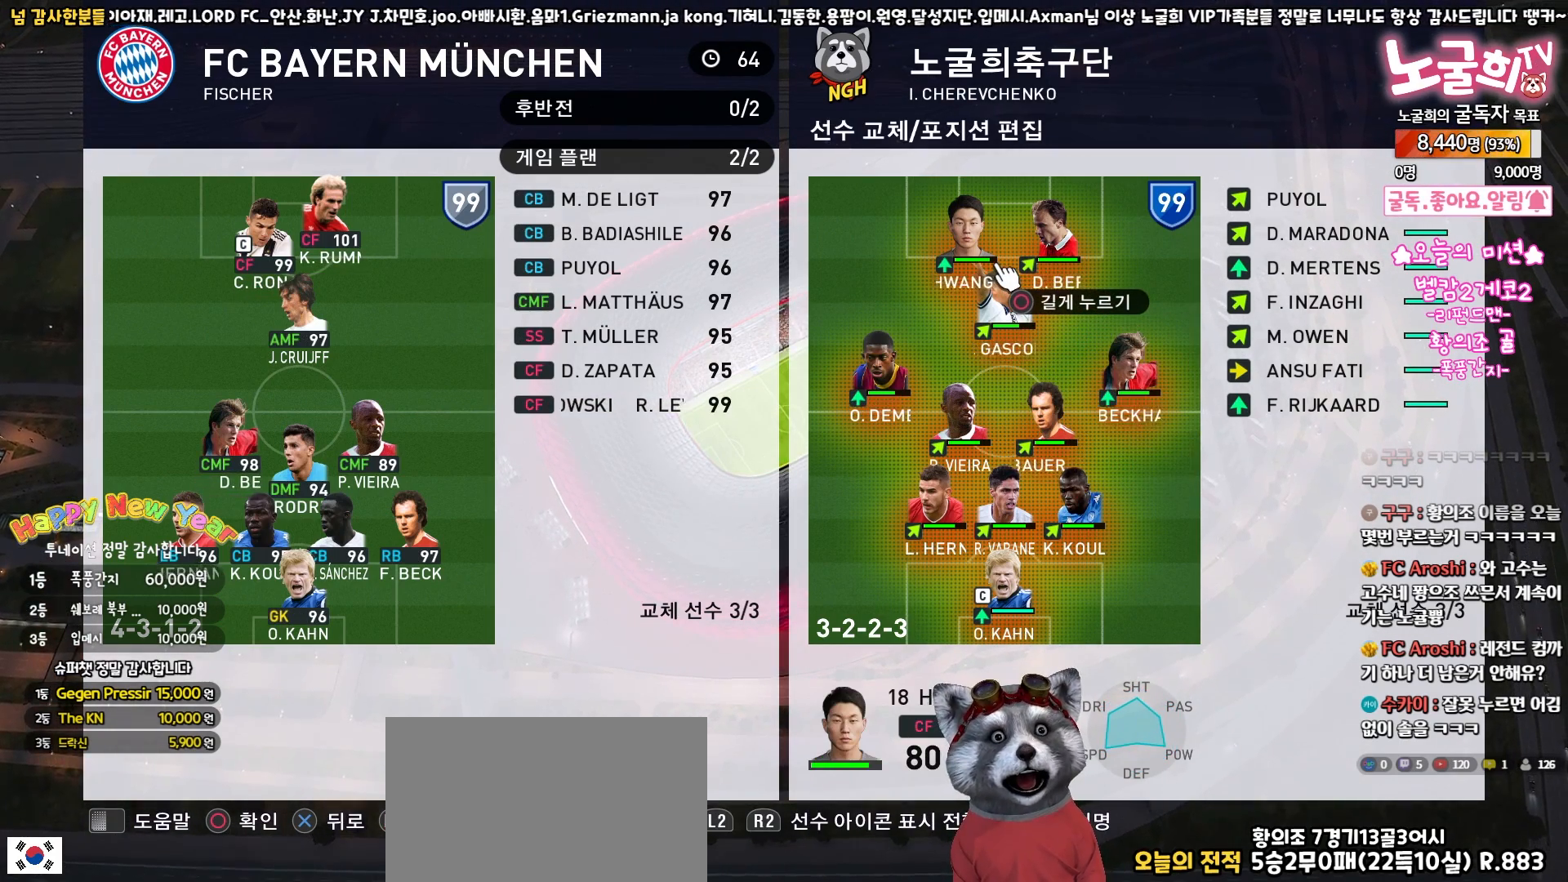
{"buttons": ["CROSS"], "left_stick": "center", "right_stick": "center", "events": [[467, "CROSS", "down"]]}
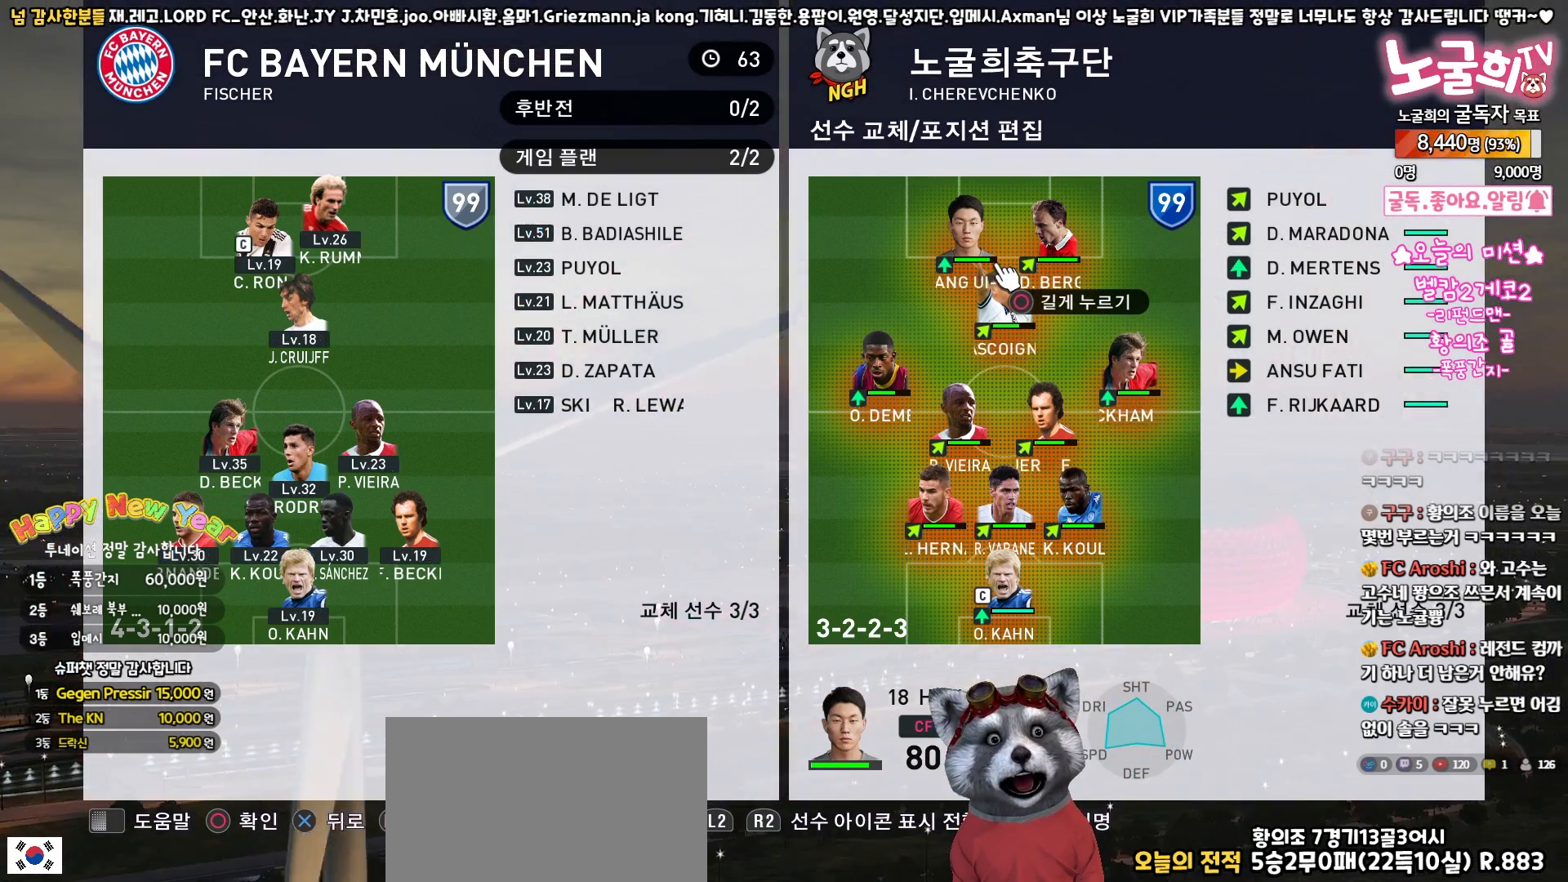
{"buttons": [], "left_stick": "center", "right_stick": "center", "events": [[67, "CROSS", "up"]]}
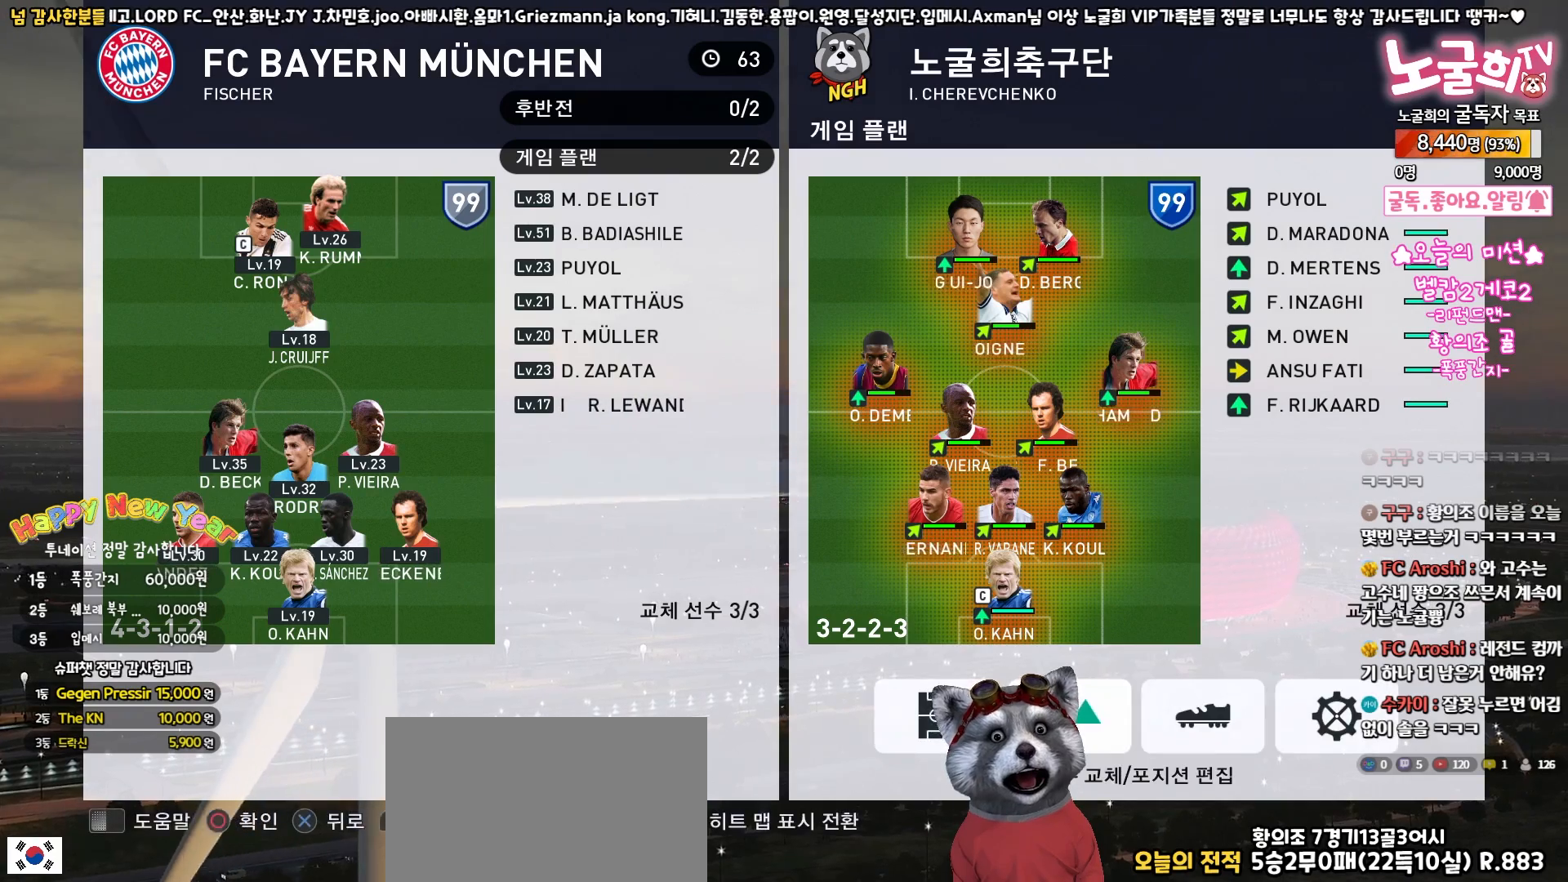
{"buttons": [], "left_stick": "center", "right_stick": "center", "events": [[83, "CIRCLE", "down"], [167, "CIRCLE", "up"], [233, "DPAD_UP", "down"], [300, "DPAD_UP", "up"], [433, "DPAD_UP", "down"], [483, "DPAD_UP", "up"]]}
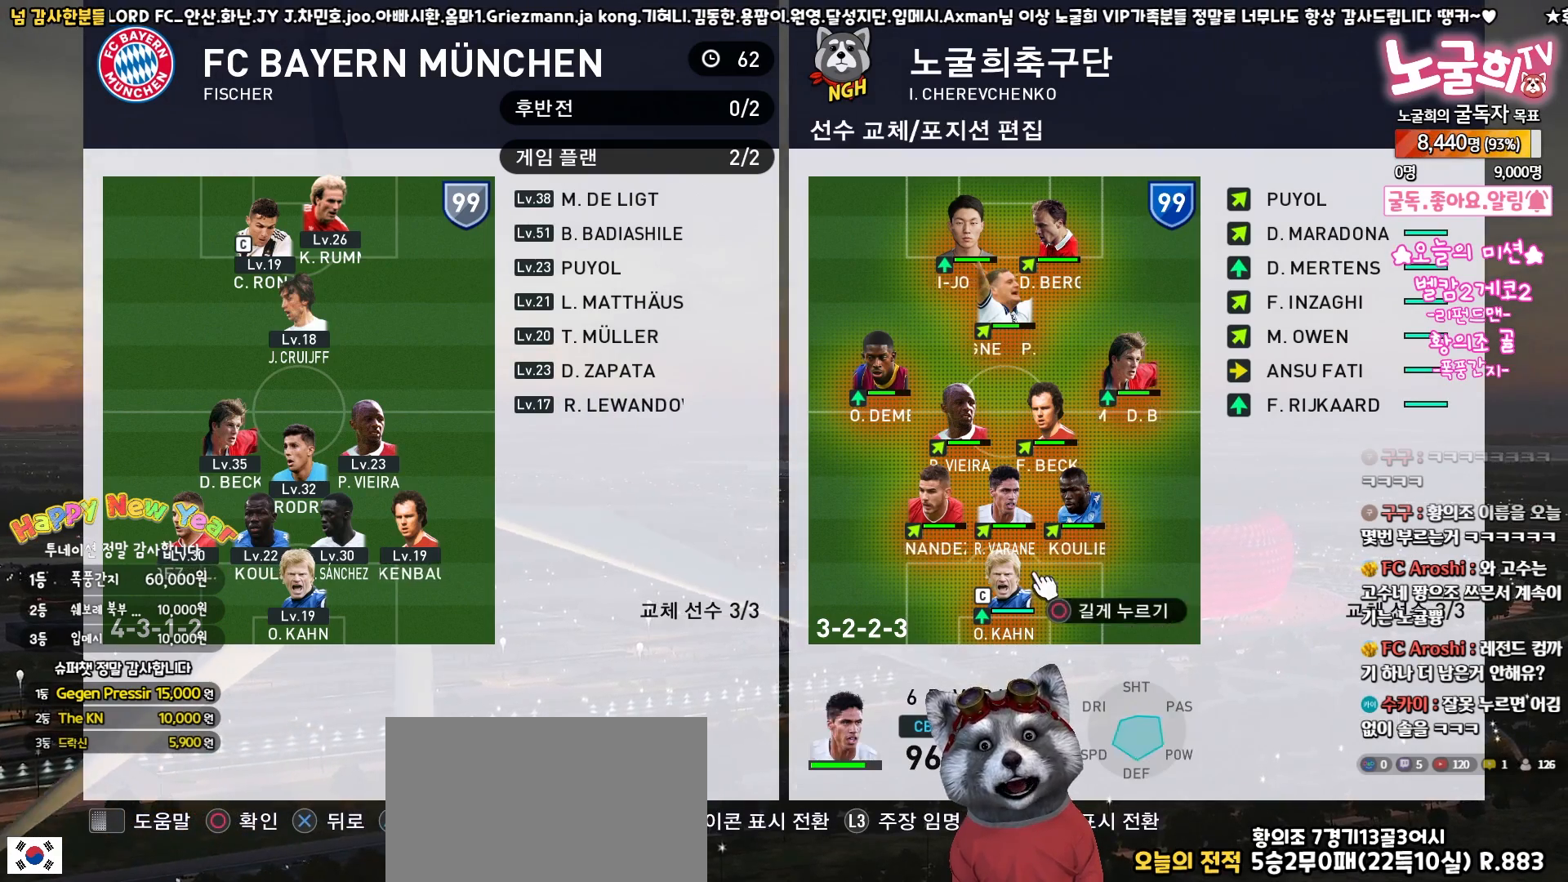
{"buttons": ["DPAD_UP"], "left_stick": "center", "right_stick": "center", "events": [[83, "DPAD_UP", "down"], [167, "DPAD_UP", "up"], [217, "DPAD_UP", "down"], [317, "DPAD_UP", "up"], [383, "DPAD_UP", "down"]]}
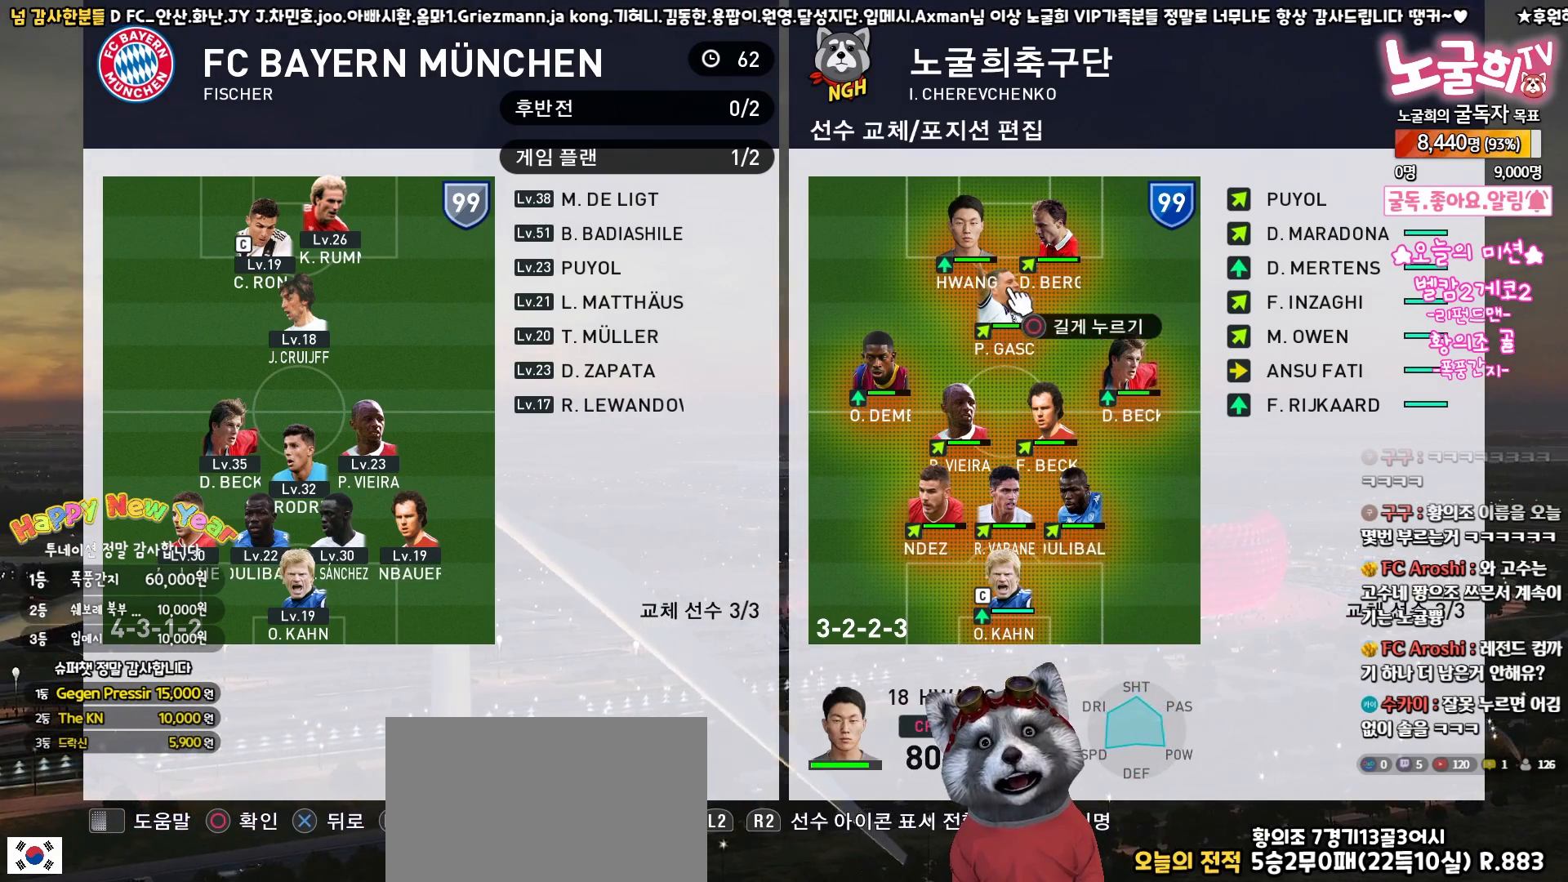
{"buttons": [], "left_stick": "center", "right_stick": "center", "events": [[17, "DPAD_UP", "up"], [183, "CIRCLE", "down"], [283, "CIRCLE", "up"], [383, "TRIANGLE", "down"], [500, "TRIANGLE", "up"]]}
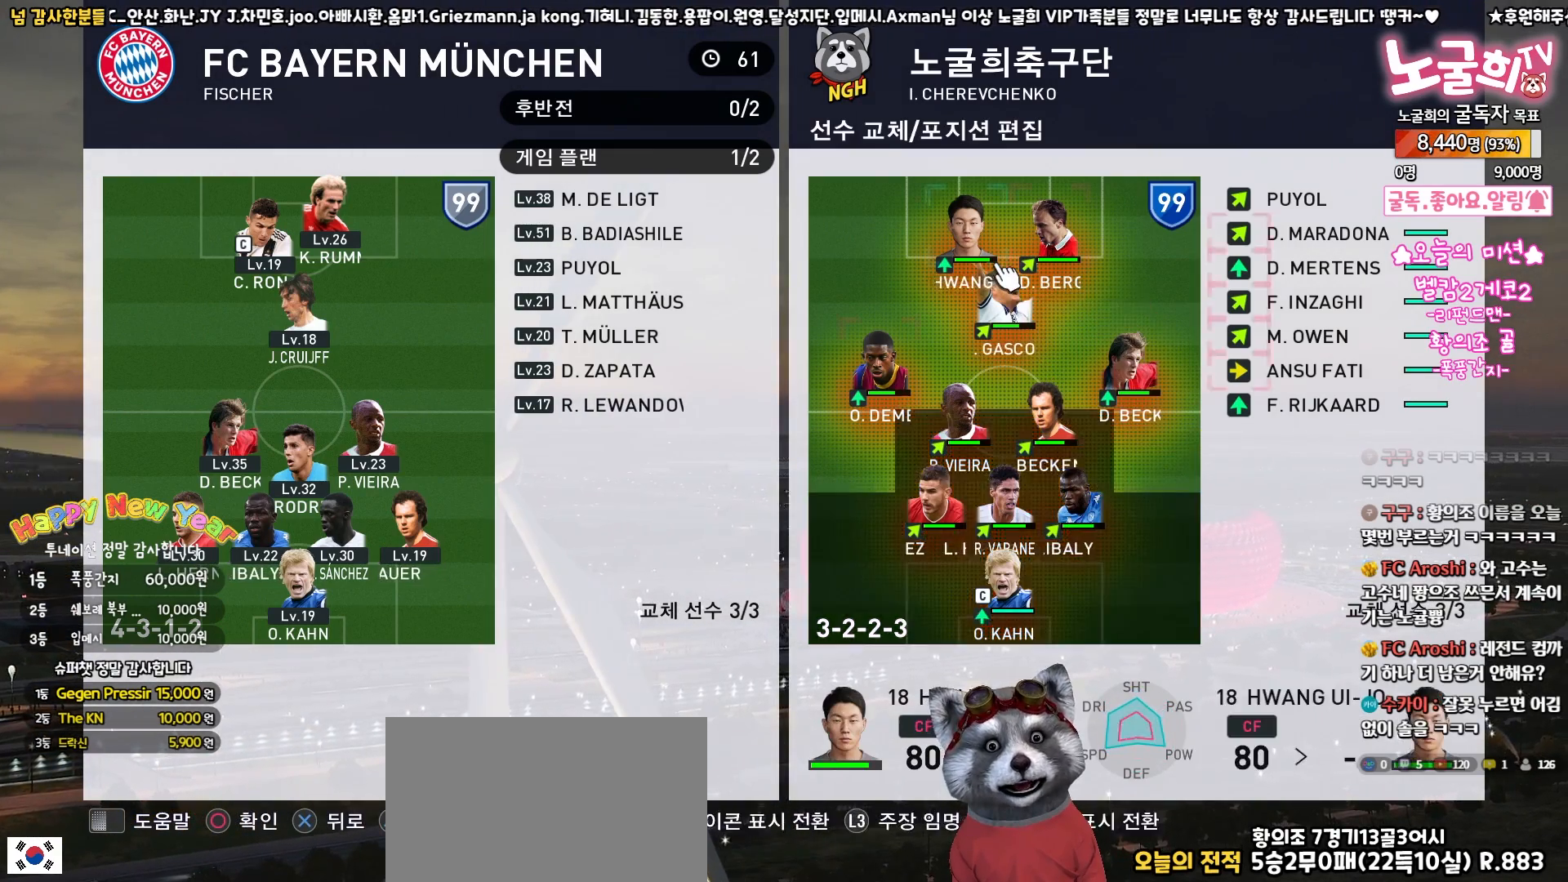
{"buttons": [], "left_stick": "center", "right_stick": "center", "events": [[283, "R1", "down"], [400, "R1", "up"]]}